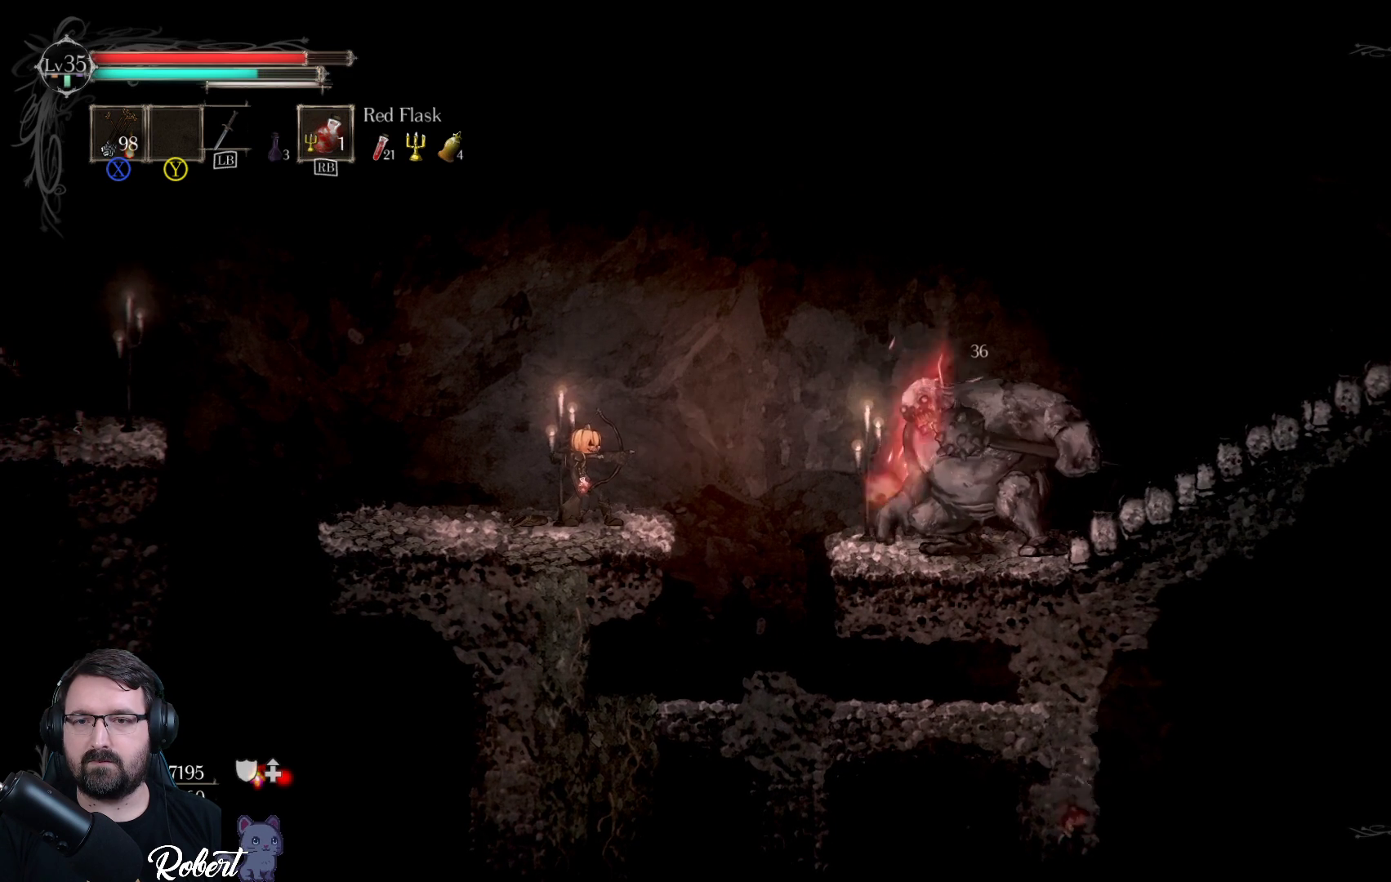
Gameplay with a controller (Xbox layout); each line is a JSON object with the inputs held at the frame after it. "events" lists button and stick changes between this image and that frame as [ms after this image, input, new state], when the widget could be followed in between.
{"buttons": [], "left_stick": "left", "right_stick": "center", "events": [[200, "X", "up"], [500, "left_stick", "left"]]}
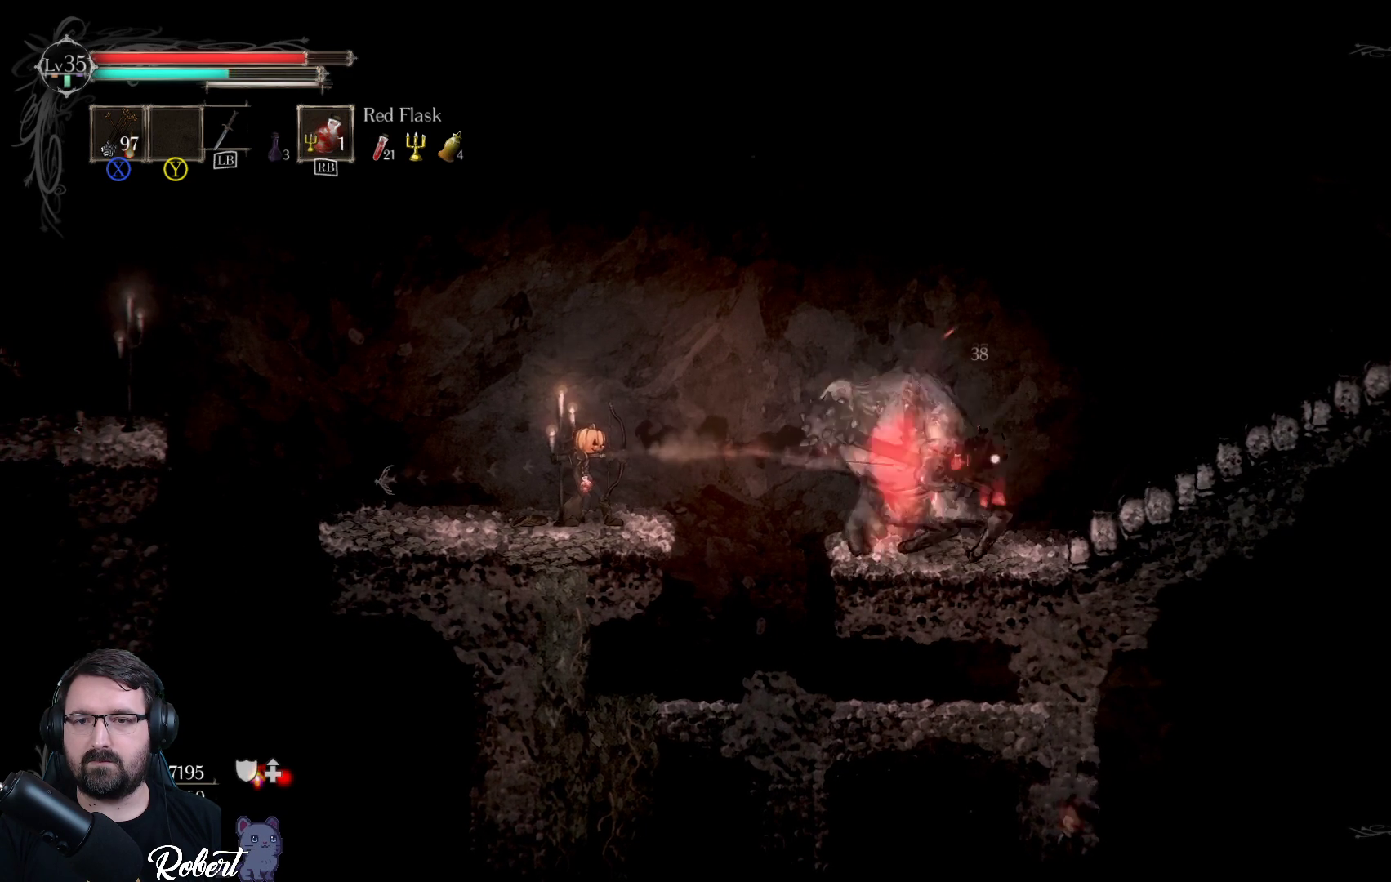
{"buttons": [], "left_stick": "left", "right_stick": "center", "events": []}
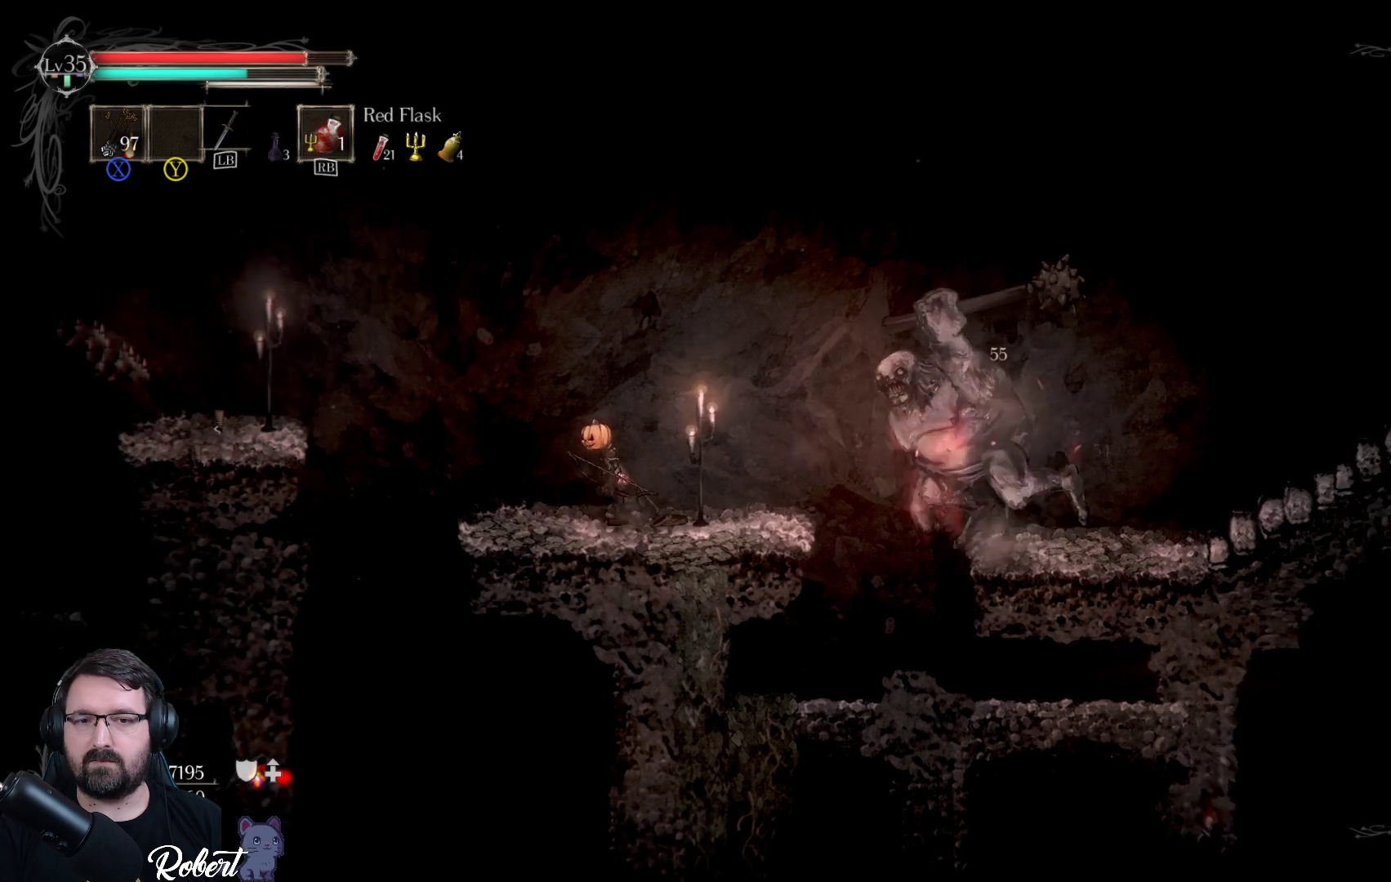
{"buttons": [], "left_stick": "center", "right_stick": "center", "events": [[133, "left_stick", "center"]]}
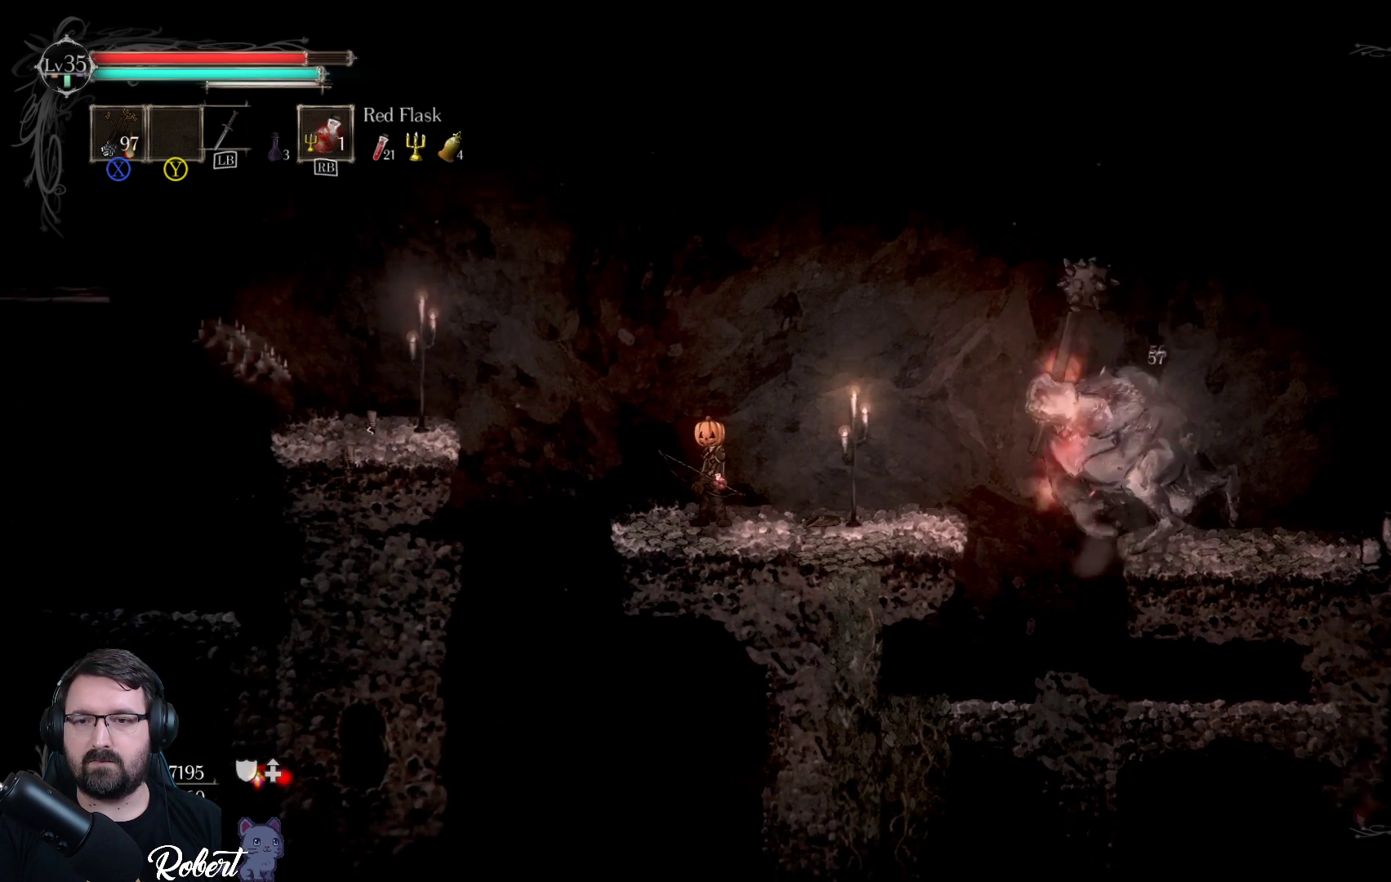
{"buttons": ["X"], "left_stick": "center", "right_stick": "center", "events": [[267, "X", "down"], [367, "left_stick", "right"], [500, "left_stick", "center"]]}
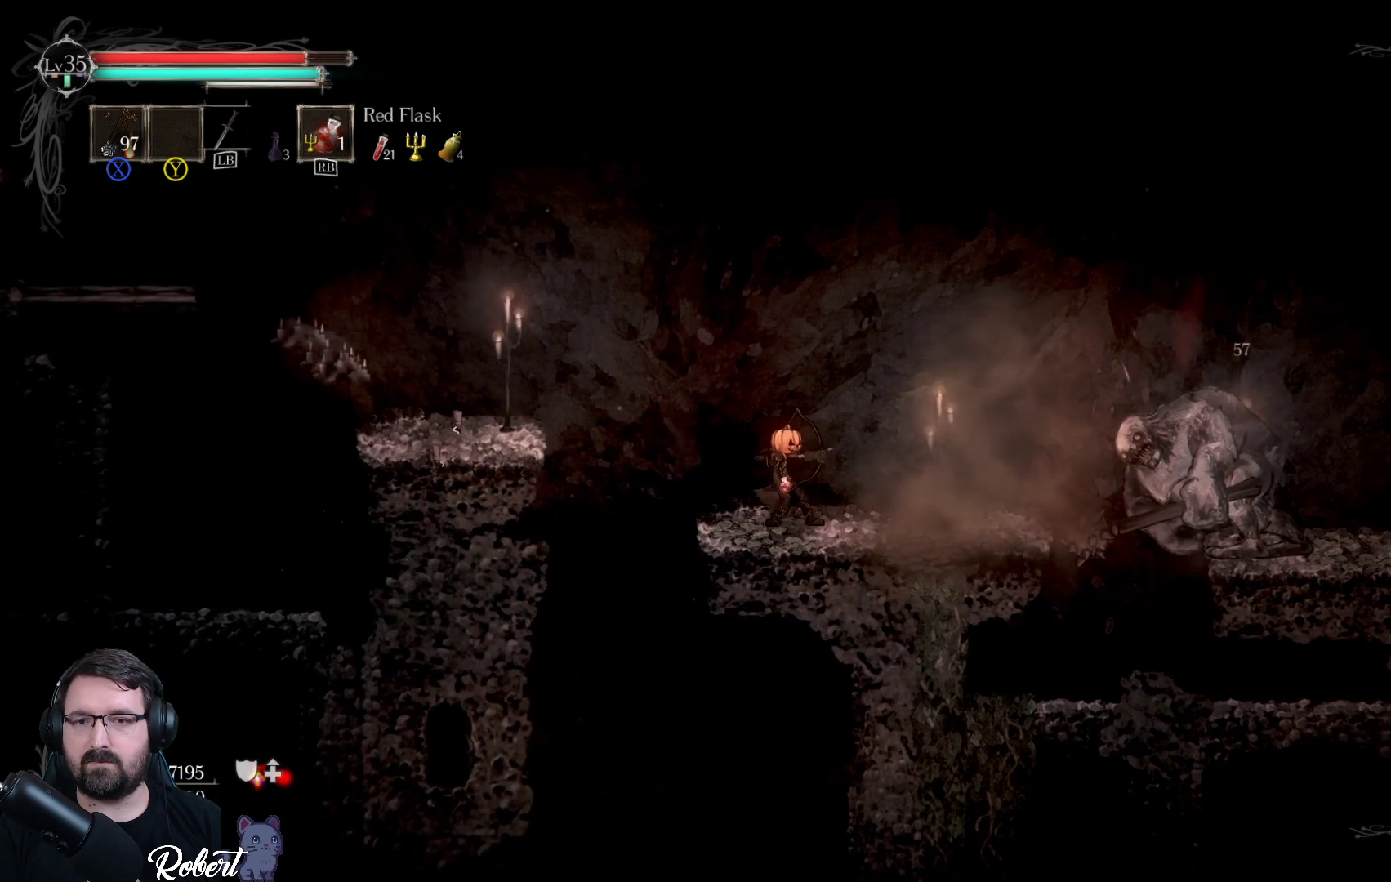
{"buttons": [], "left_stick": "center", "right_stick": "center", "events": [[300, "X", "up"]]}
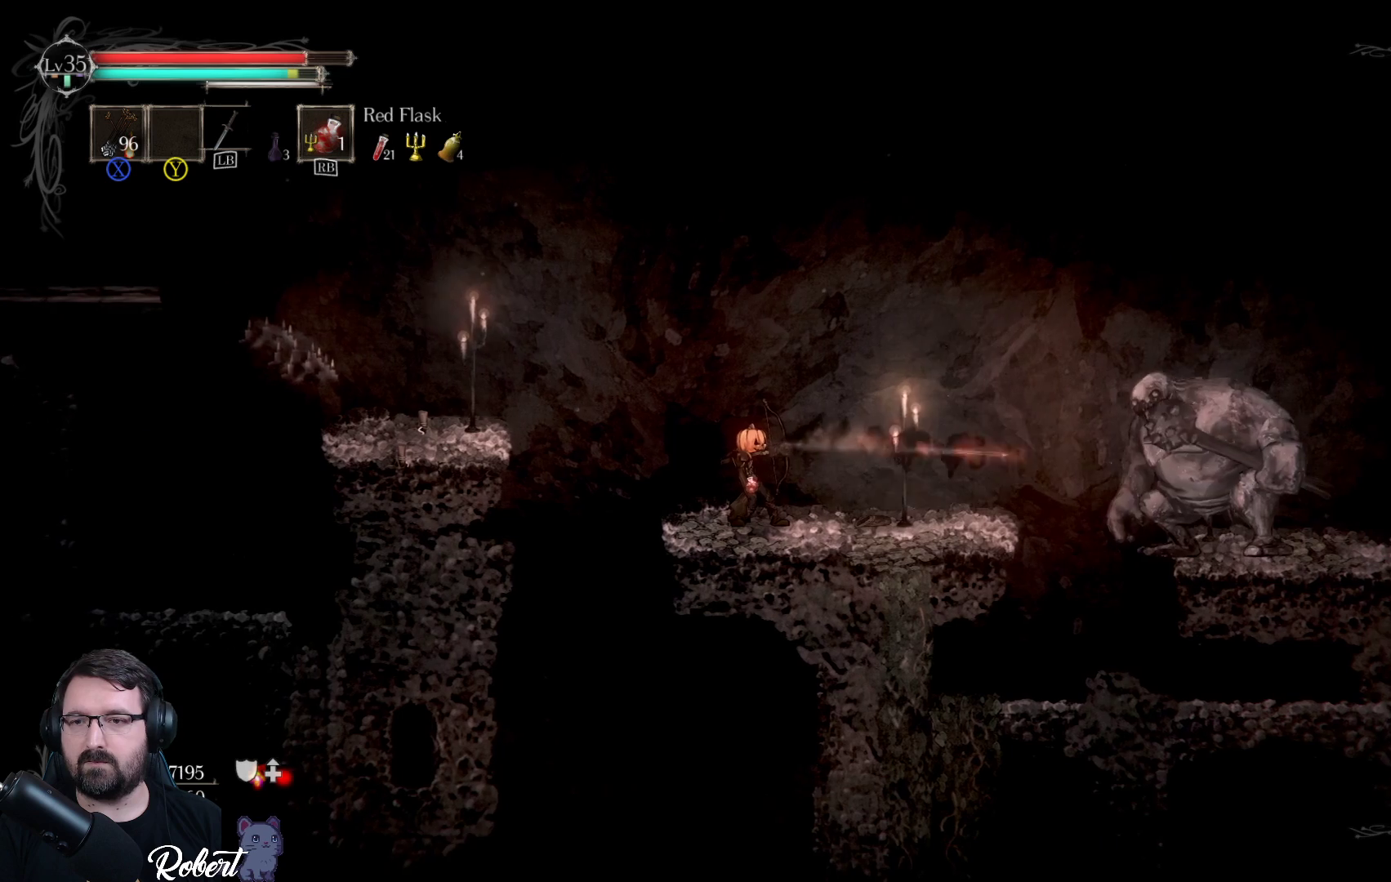
{"buttons": ["X"], "left_stick": "center", "right_stick": "center", "events": [[367, "X", "down"]]}
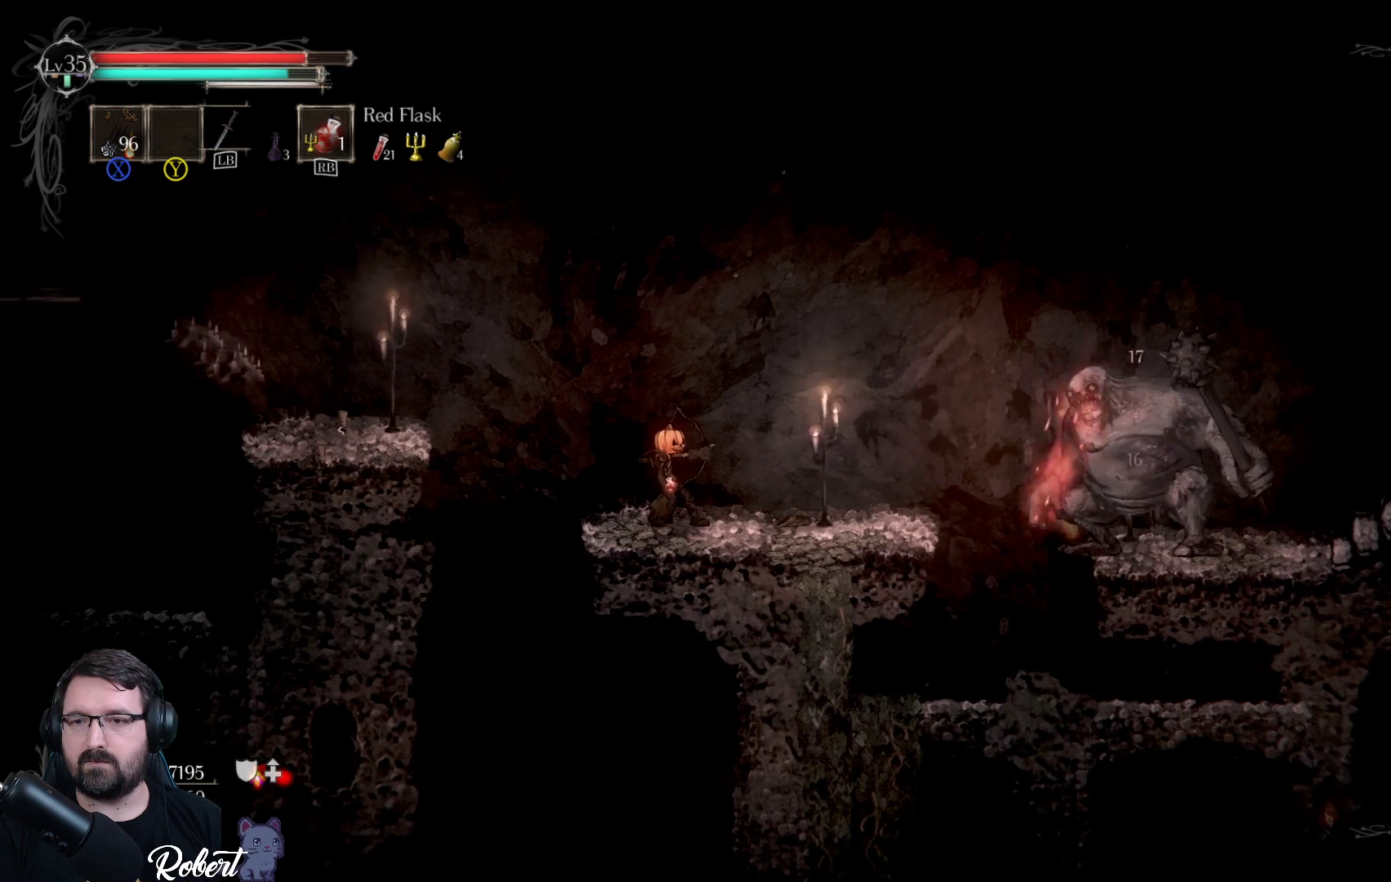
{"buttons": [], "left_stick": "center", "right_stick": "center", "events": [[400, "X", "up"]]}
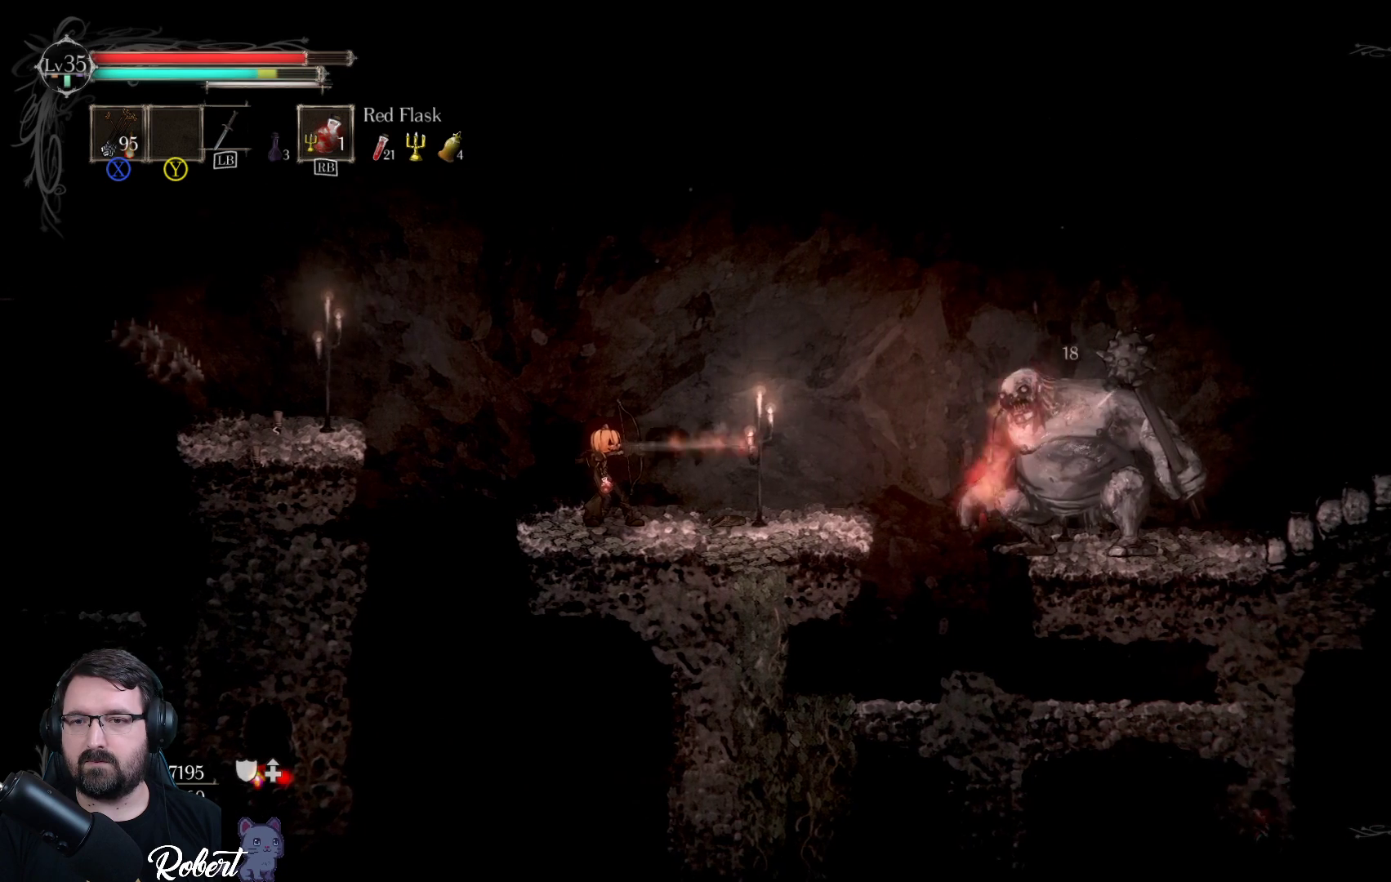
{"buttons": [], "left_stick": "center", "right_stick": "center", "events": []}
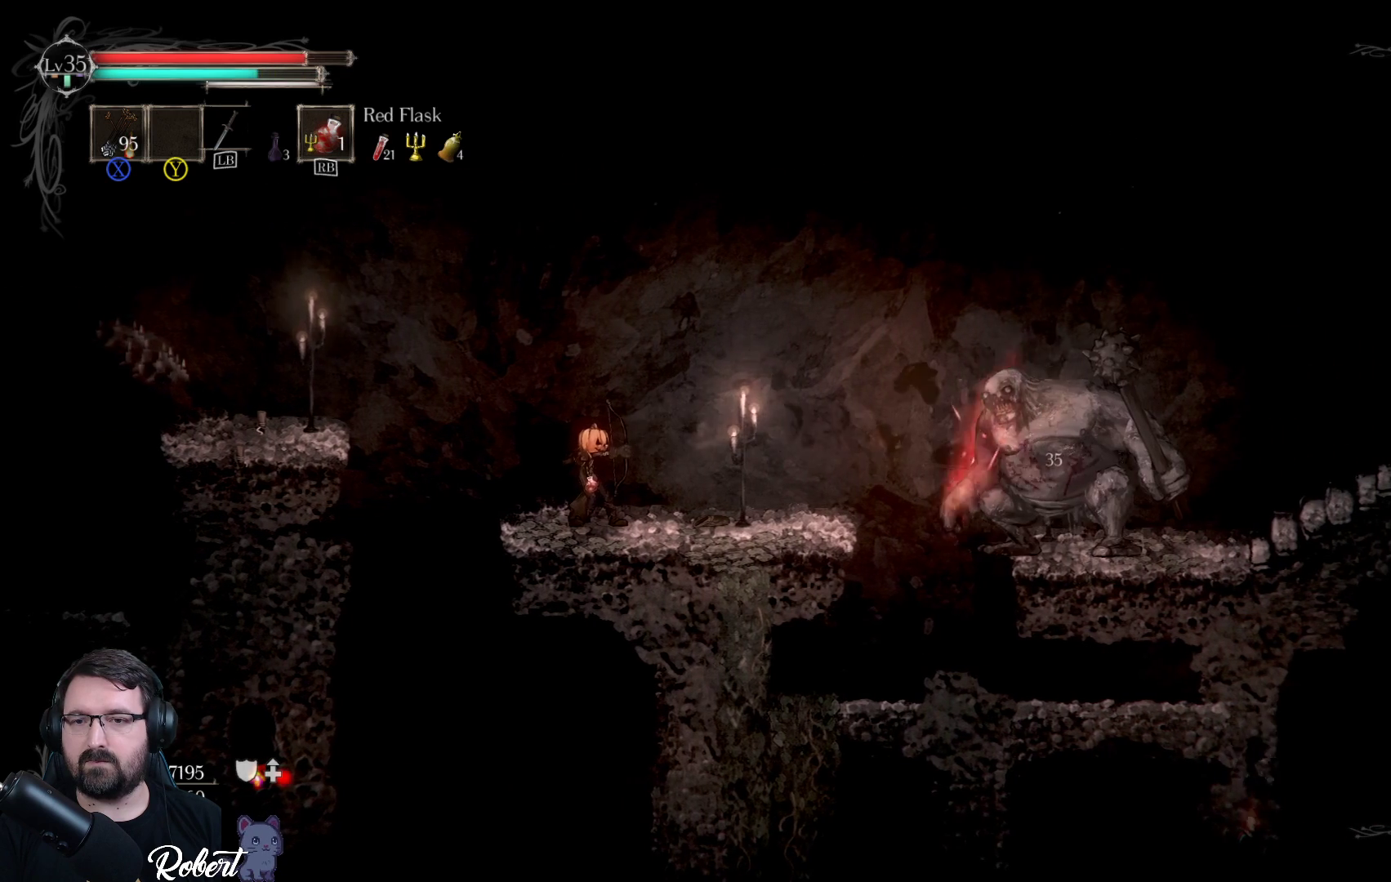
{"buttons": [], "left_stick": "left", "right_stick": "center", "events": [[267, "left_stick", "left"]]}
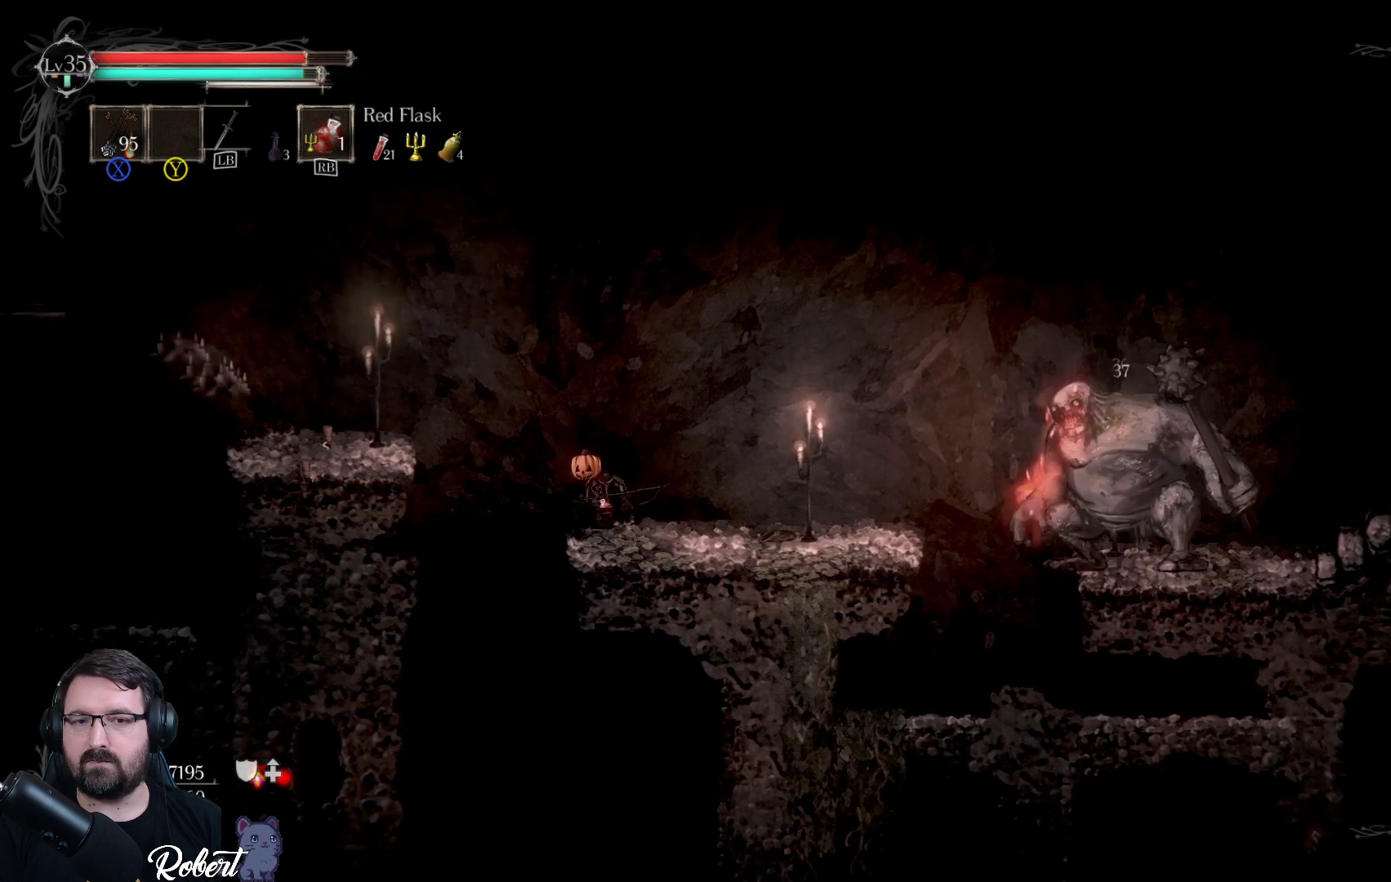
{"buttons": ["A"], "left_stick": "left", "right_stick": "center", "events": [[33, "A", "down"]]}
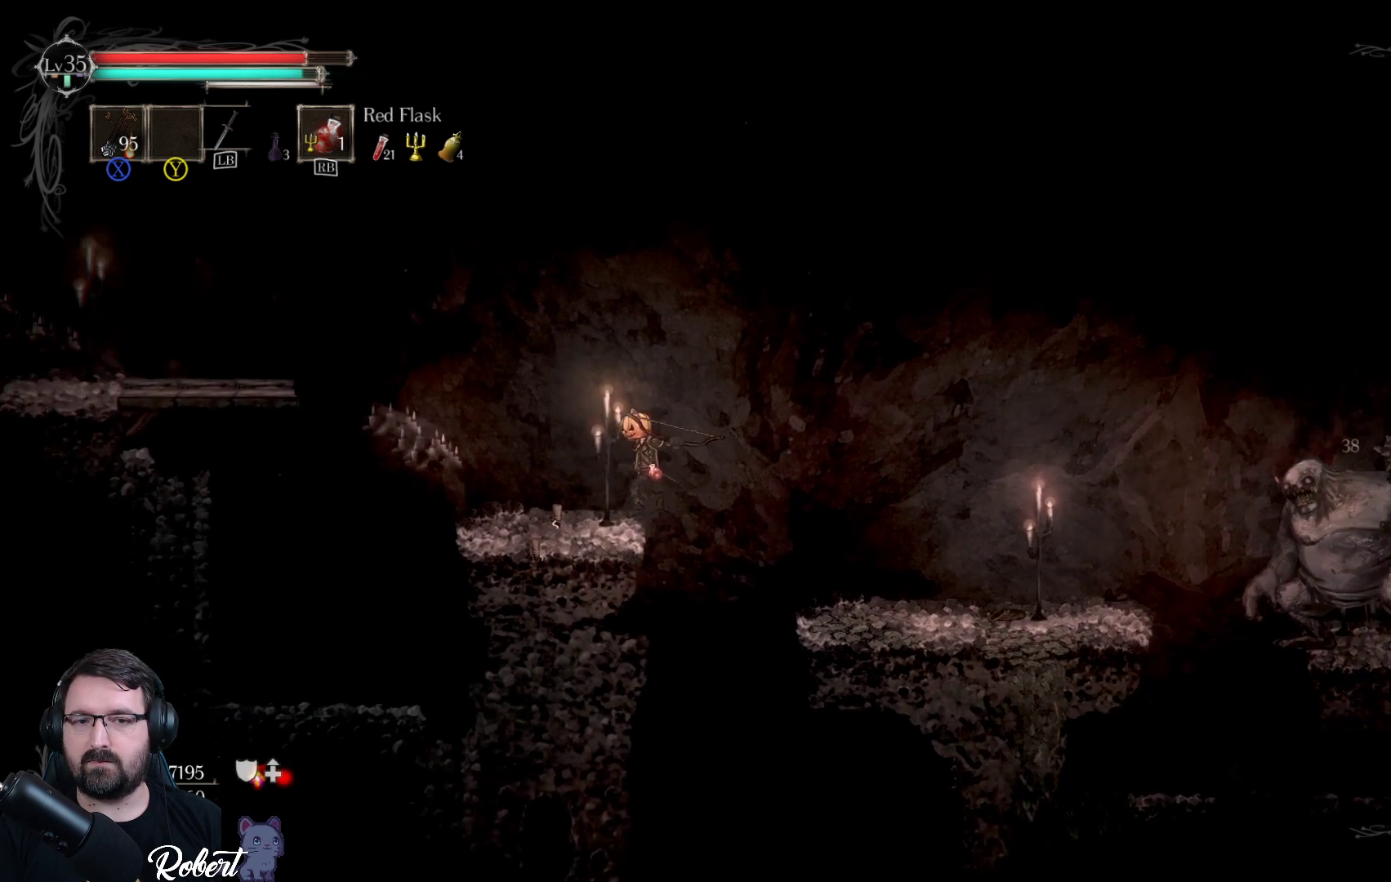
{"buttons": ["X"], "left_stick": "center", "right_stick": "center", "events": [[133, "A", "up"], [233, "left_stick", "right"], [367, "left_stick", "center"], [500, "X", "down"]]}
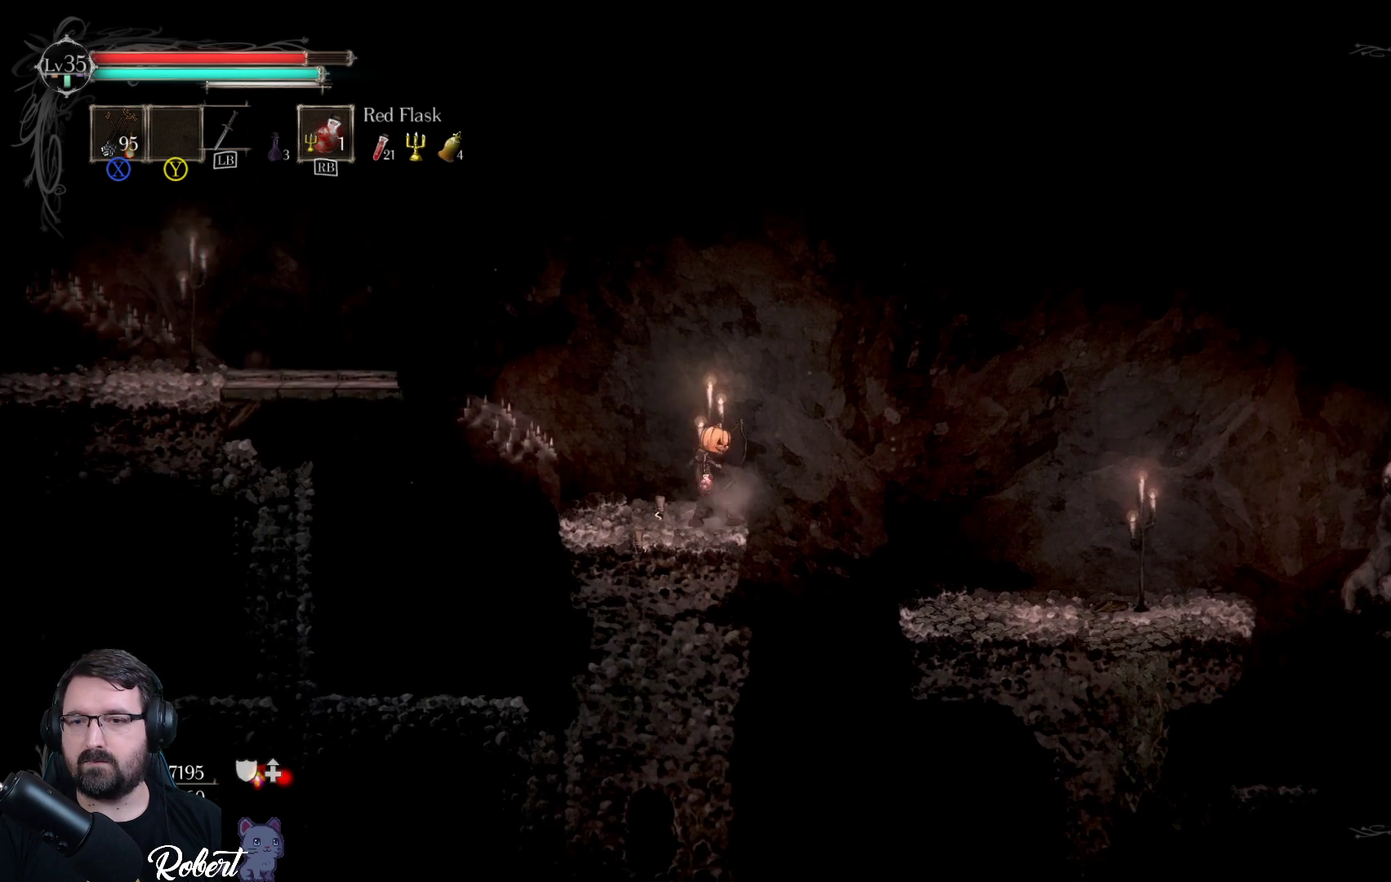
{"buttons": ["X"], "left_stick": "center", "right_stick": "center", "events": []}
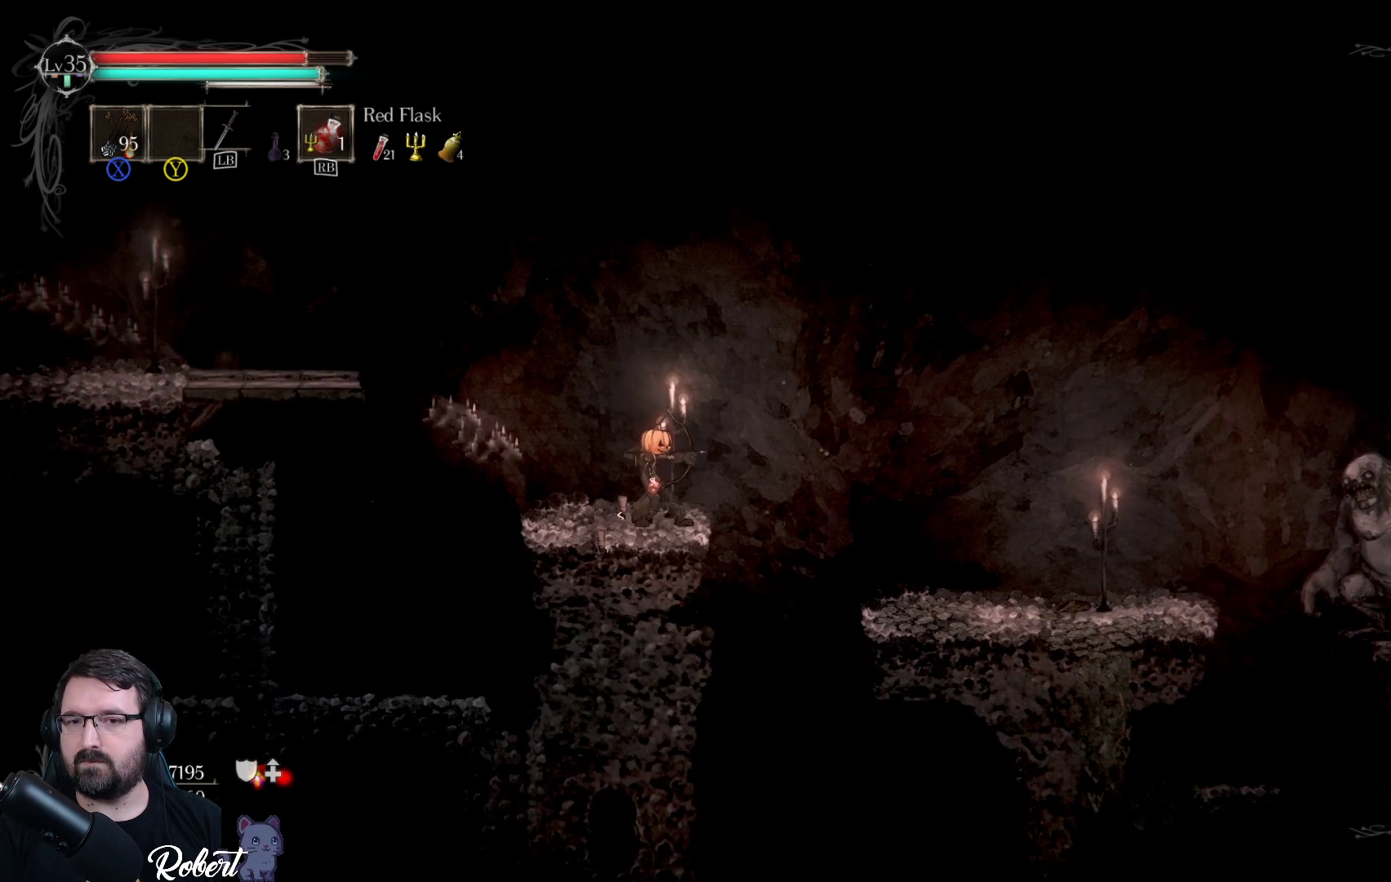
{"buttons": [], "left_stick": "center", "right_stick": "center", "events": [[100, "X", "up"]]}
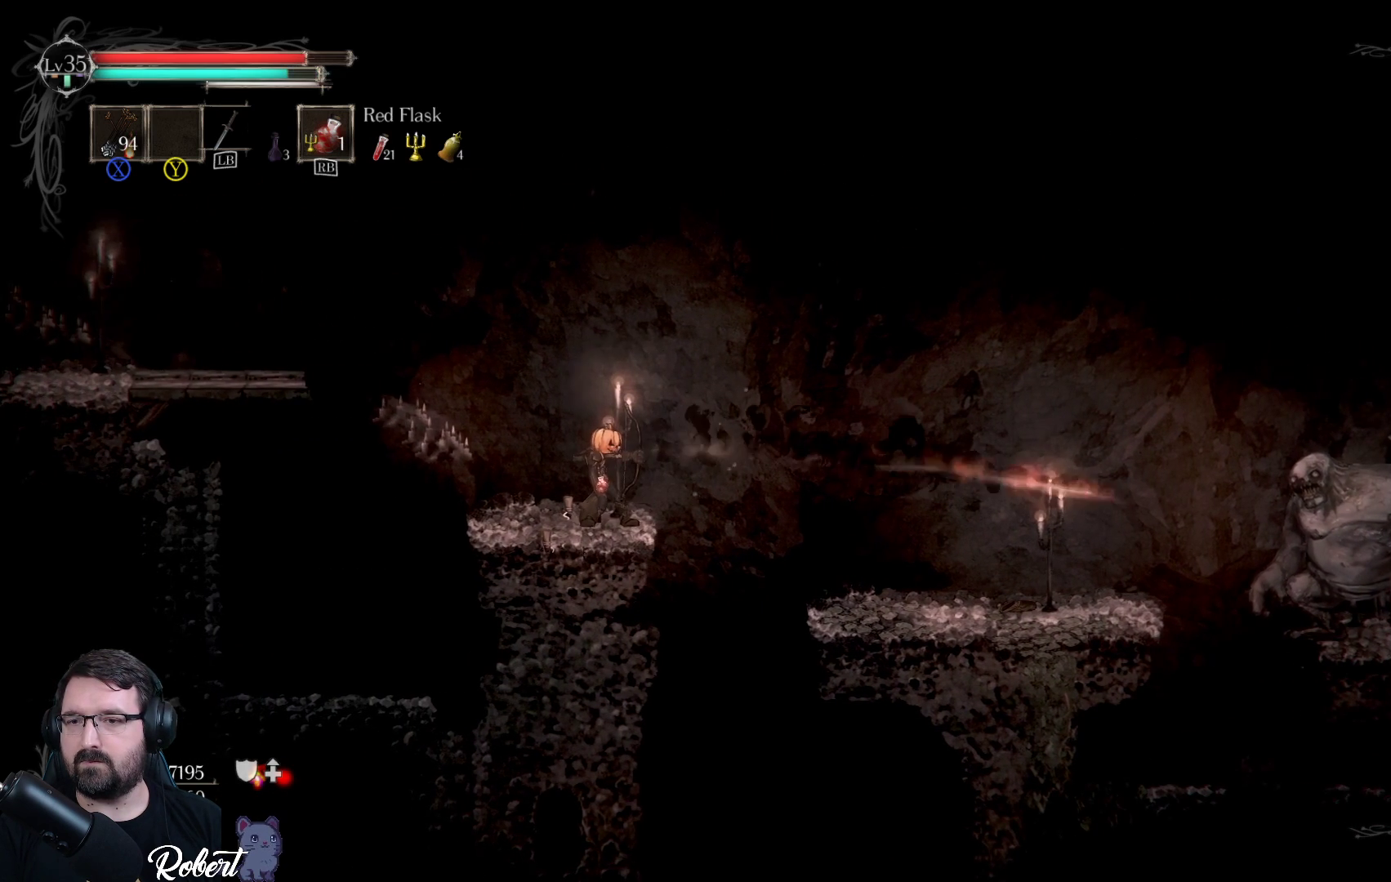
{"buttons": ["X"], "left_stick": "center", "right_stick": "center", "events": [[400, "X", "down"]]}
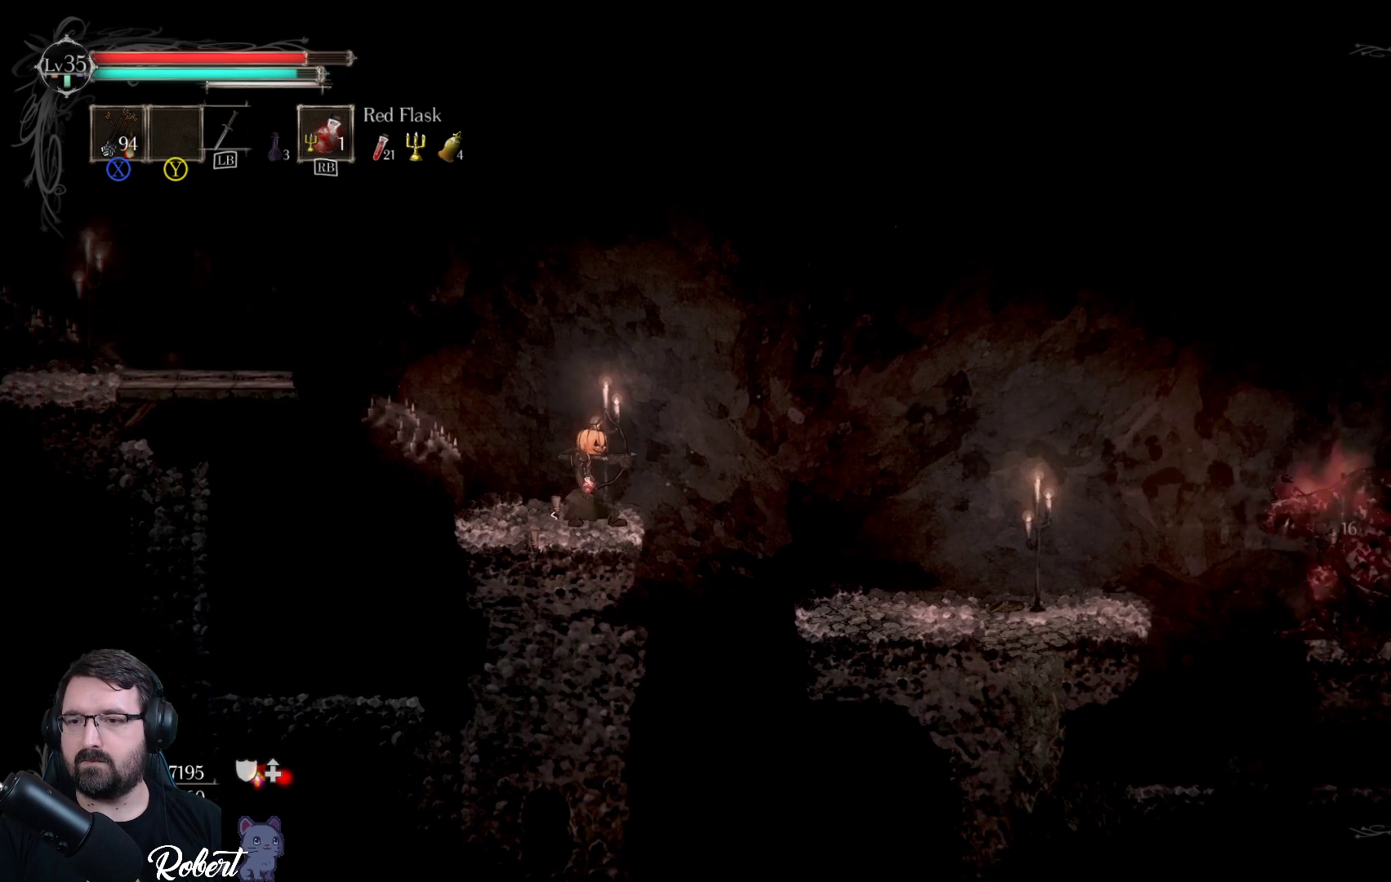
{"buttons": ["X"], "left_stick": "center", "right_stick": "center", "events": []}
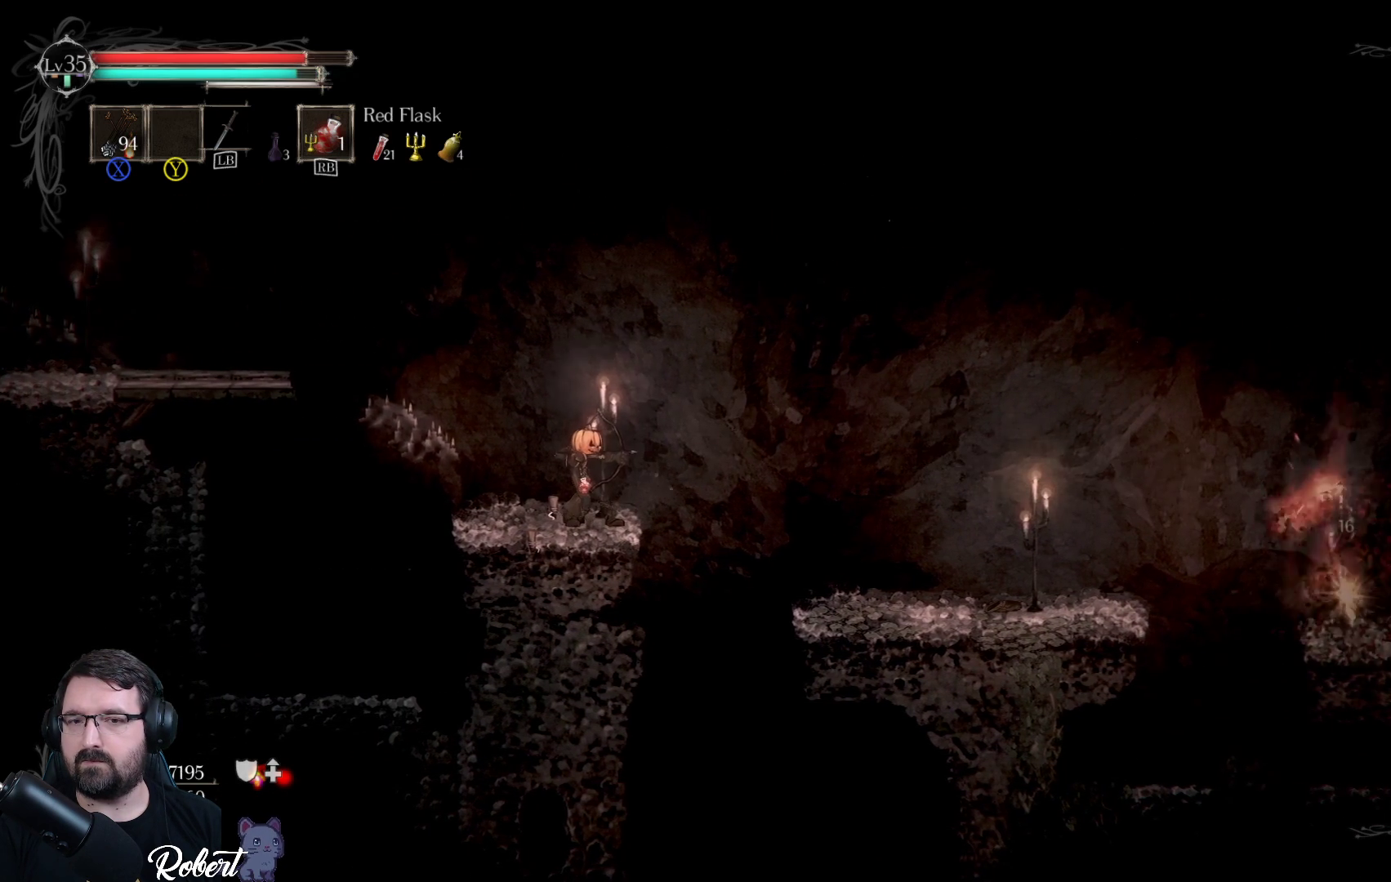
{"buttons": ["X"], "left_stick": "center", "right_stick": "center", "events": []}
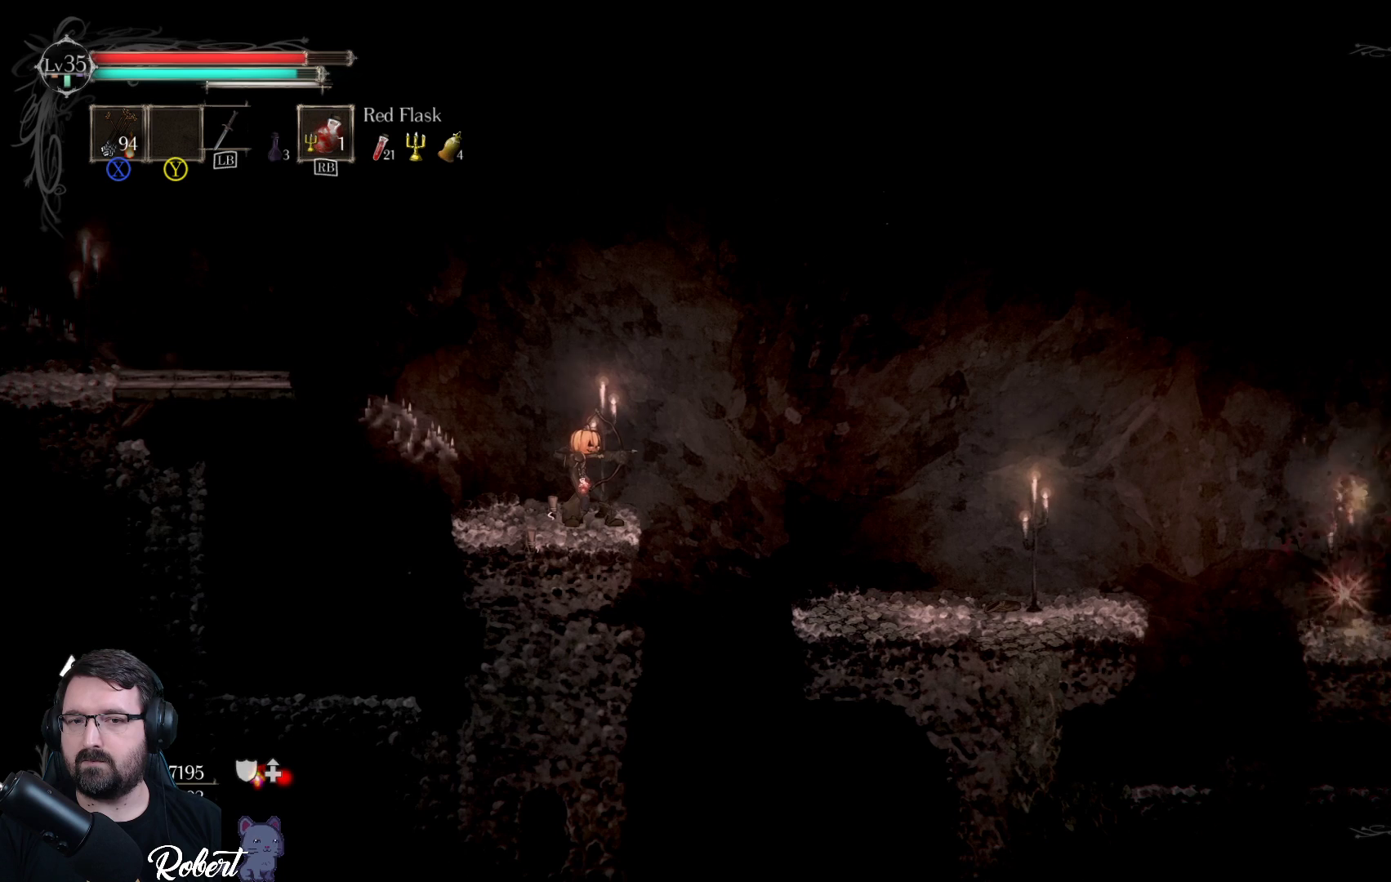
{"buttons": [], "left_stick": "center", "right_stick": "center", "events": [[167, "X", "up"]]}
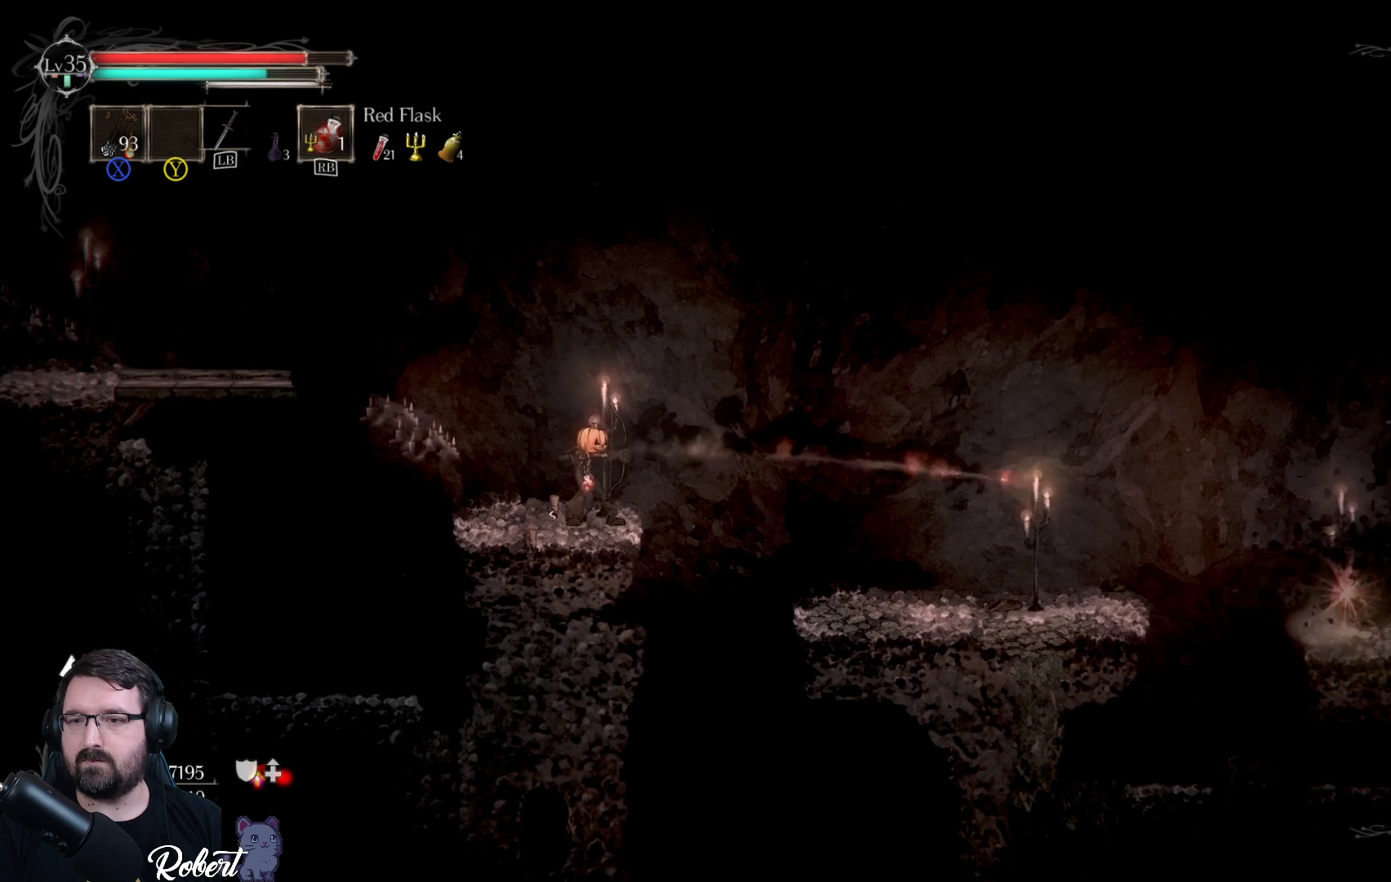
{"buttons": [], "left_stick": "center", "right_stick": "center", "events": []}
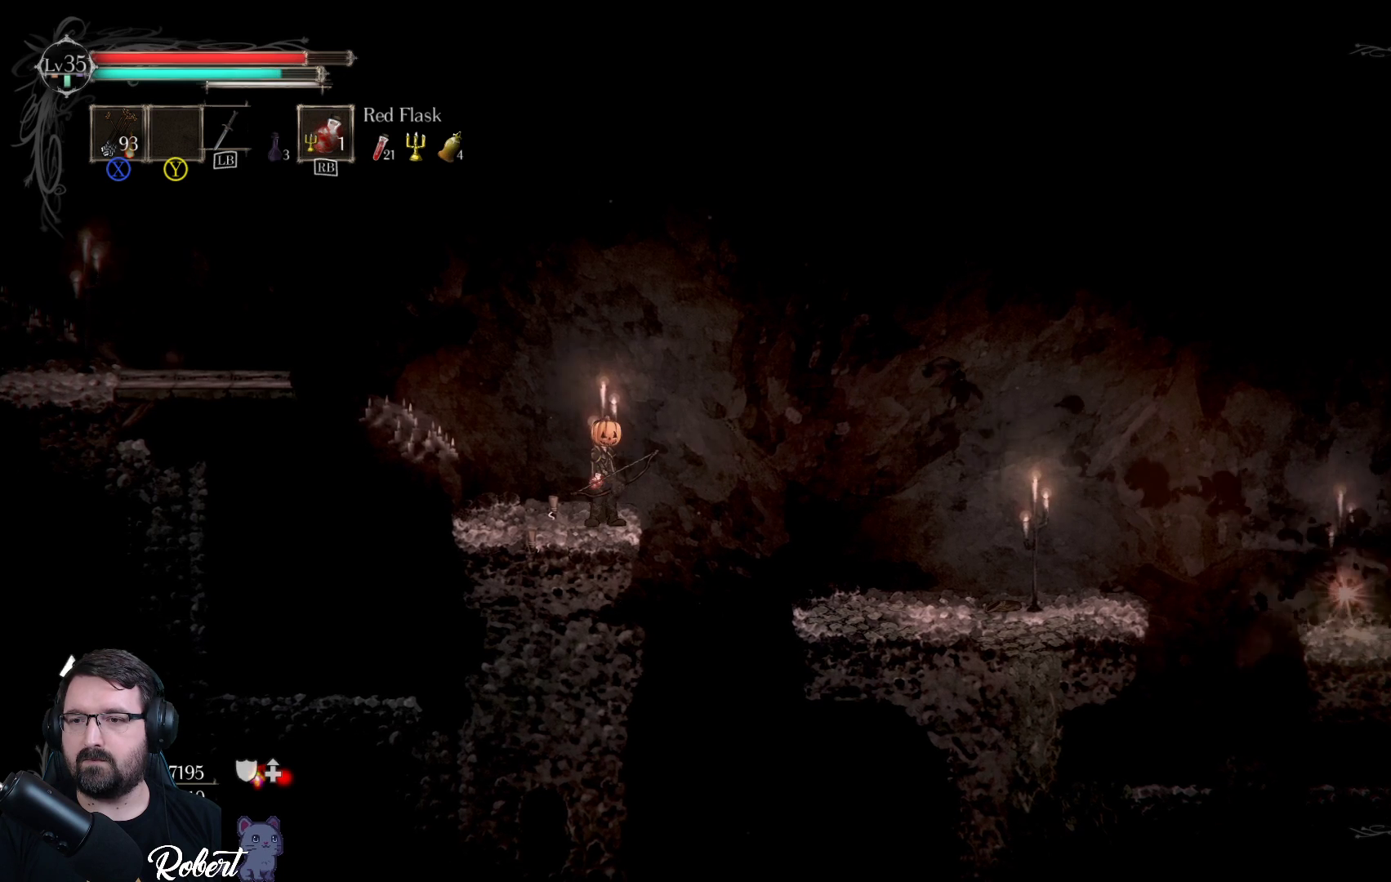
{"buttons": [], "left_stick": "right", "right_stick": "center", "events": [[433, "left_stick", "right"]]}
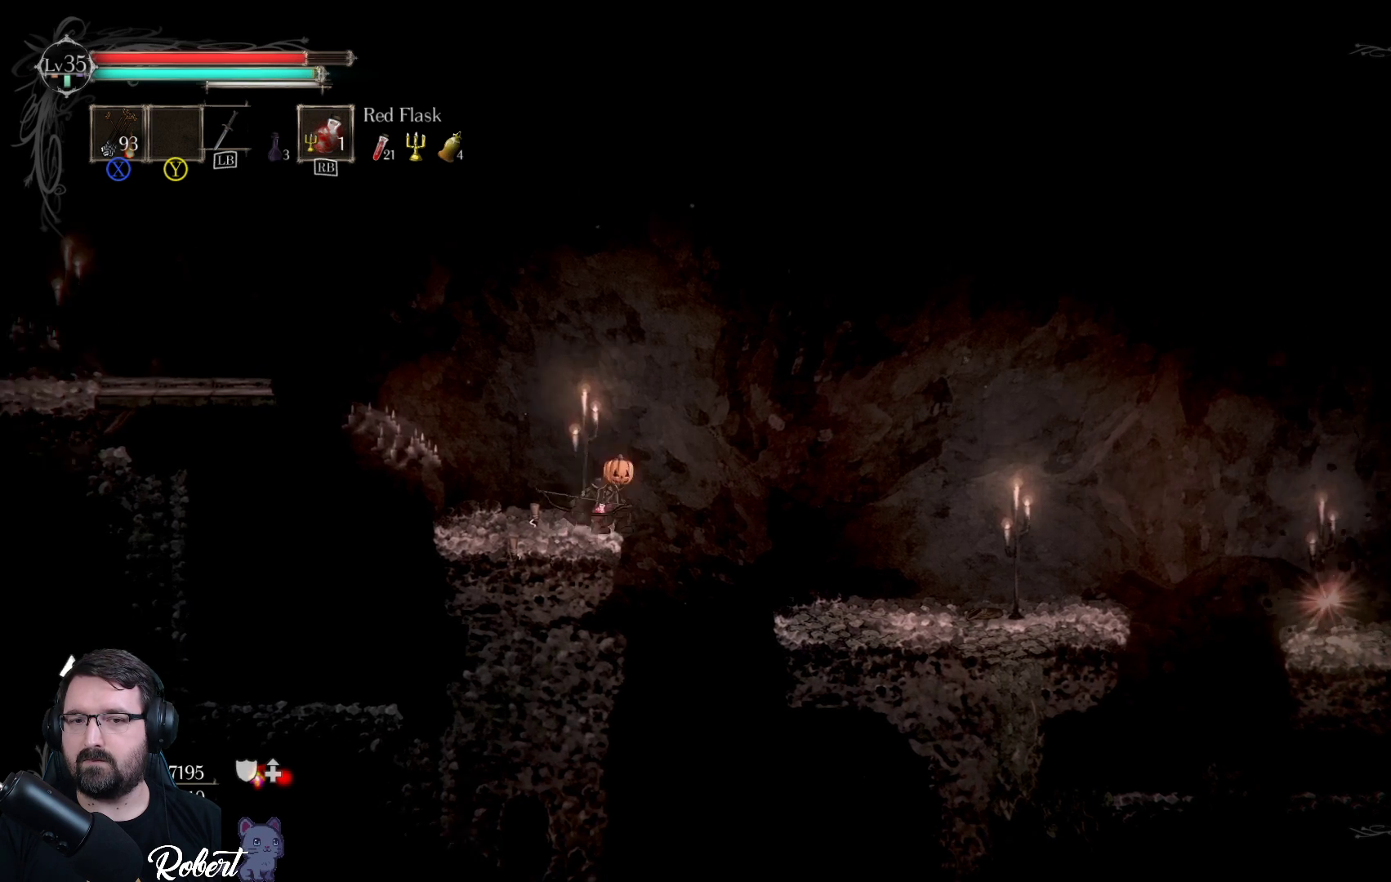
{"buttons": [], "left_stick": "right", "right_stick": "center", "events": [[33, "A", "down"], [400, "A", "up"]]}
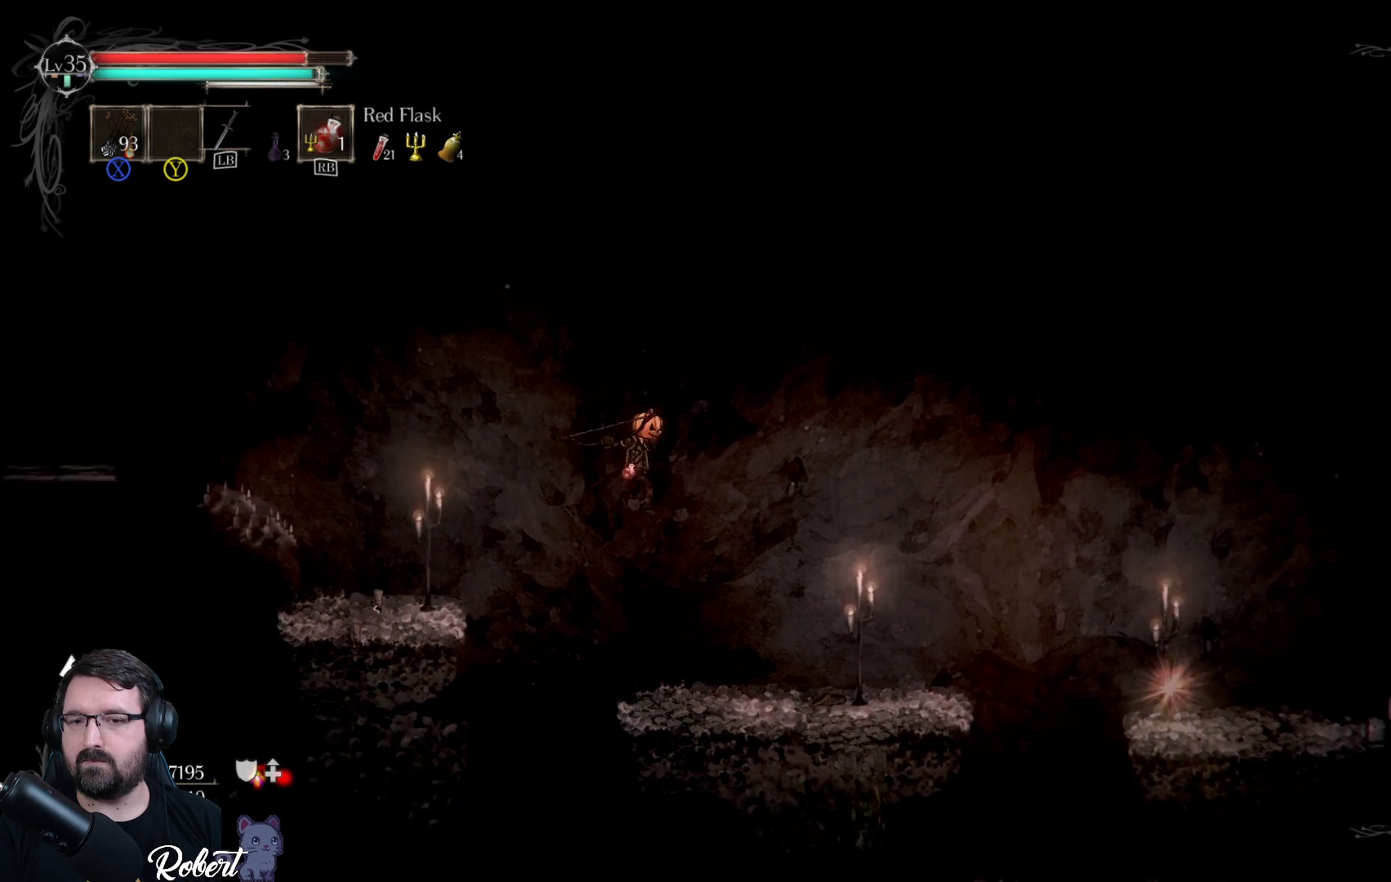
{"buttons": [], "left_stick": "right", "right_stick": "center", "events": []}
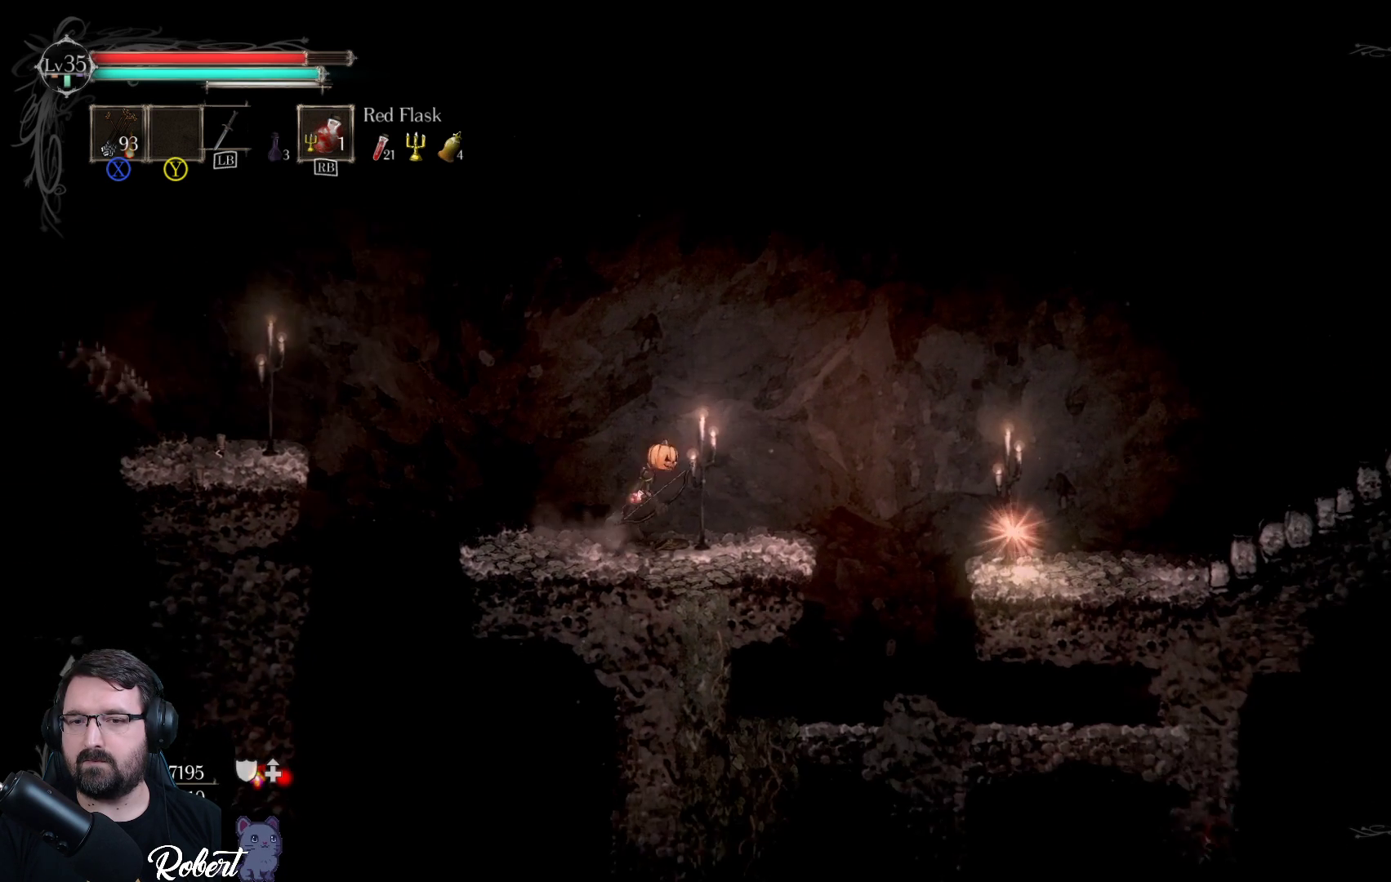
{"buttons": ["A"], "left_stick": "right", "right_stick": "center", "events": [[400, "A", "down"]]}
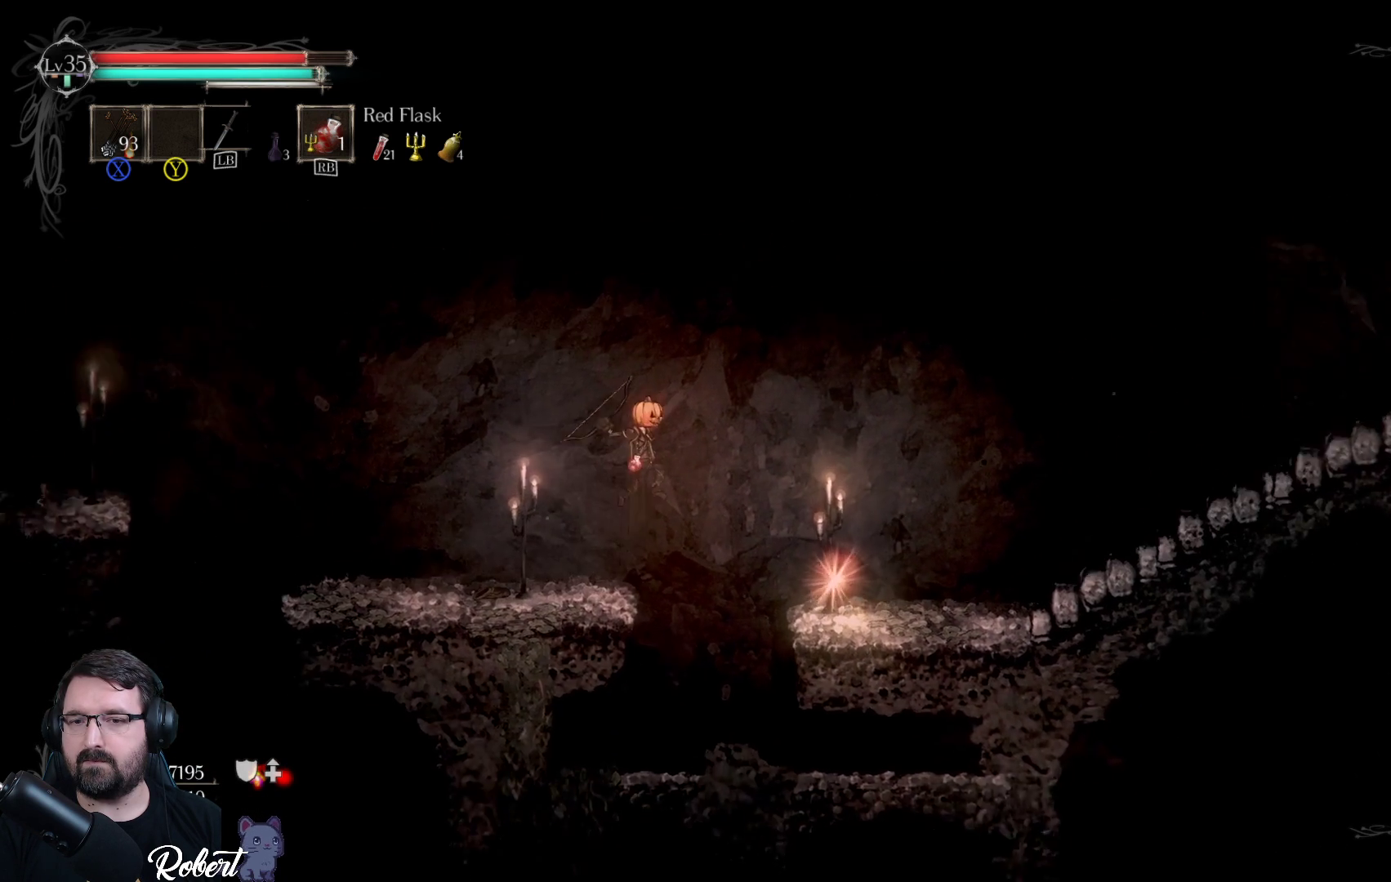
{"buttons": [], "left_stick": "right", "right_stick": "center", "events": [[267, "A", "up"]]}
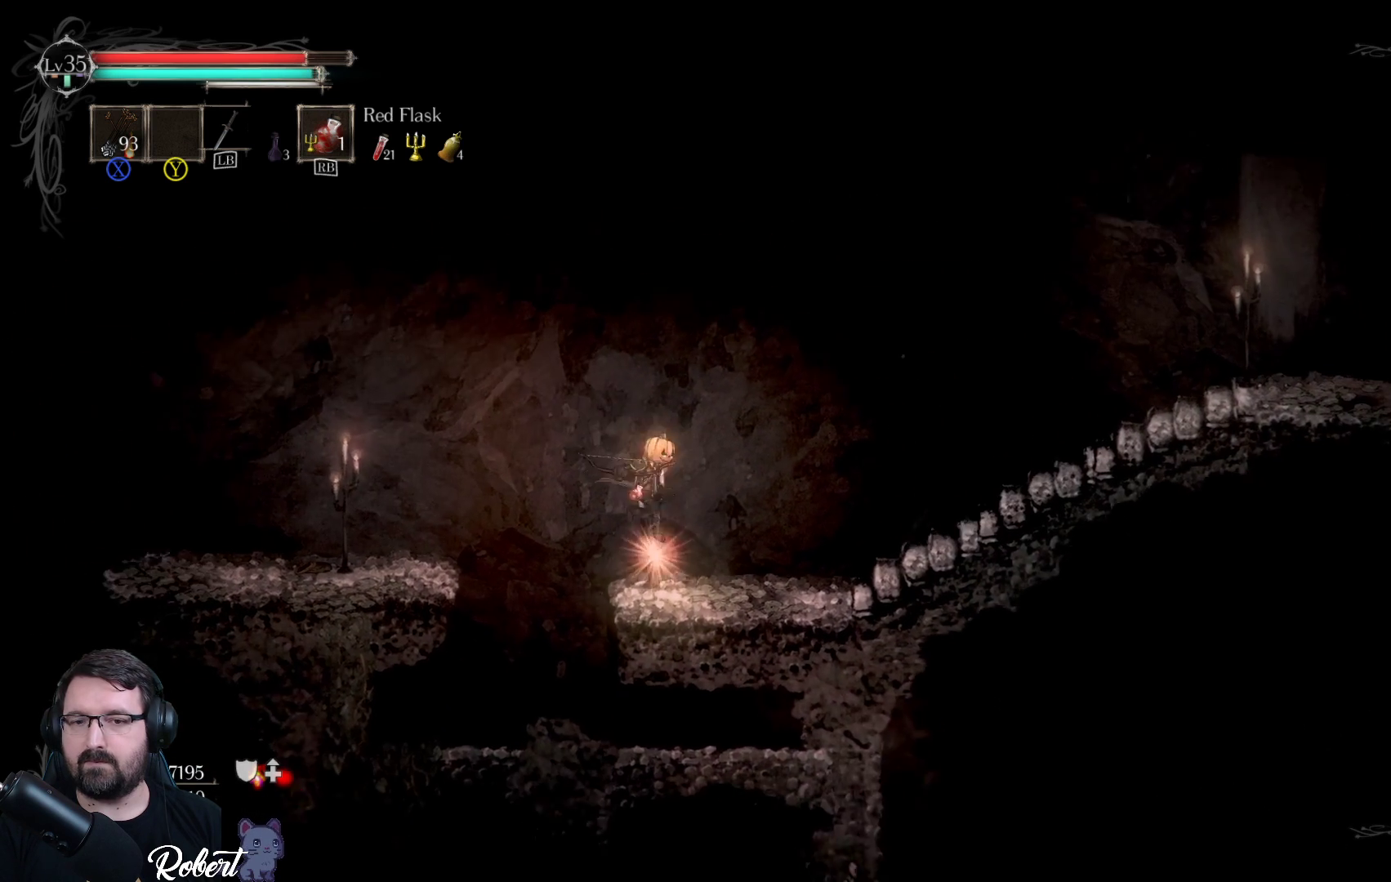
{"buttons": [], "left_stick": "center", "right_stick": "center", "events": [[33, "left_stick", "center"], [267, "B", "down"], [367, "B", "up"]]}
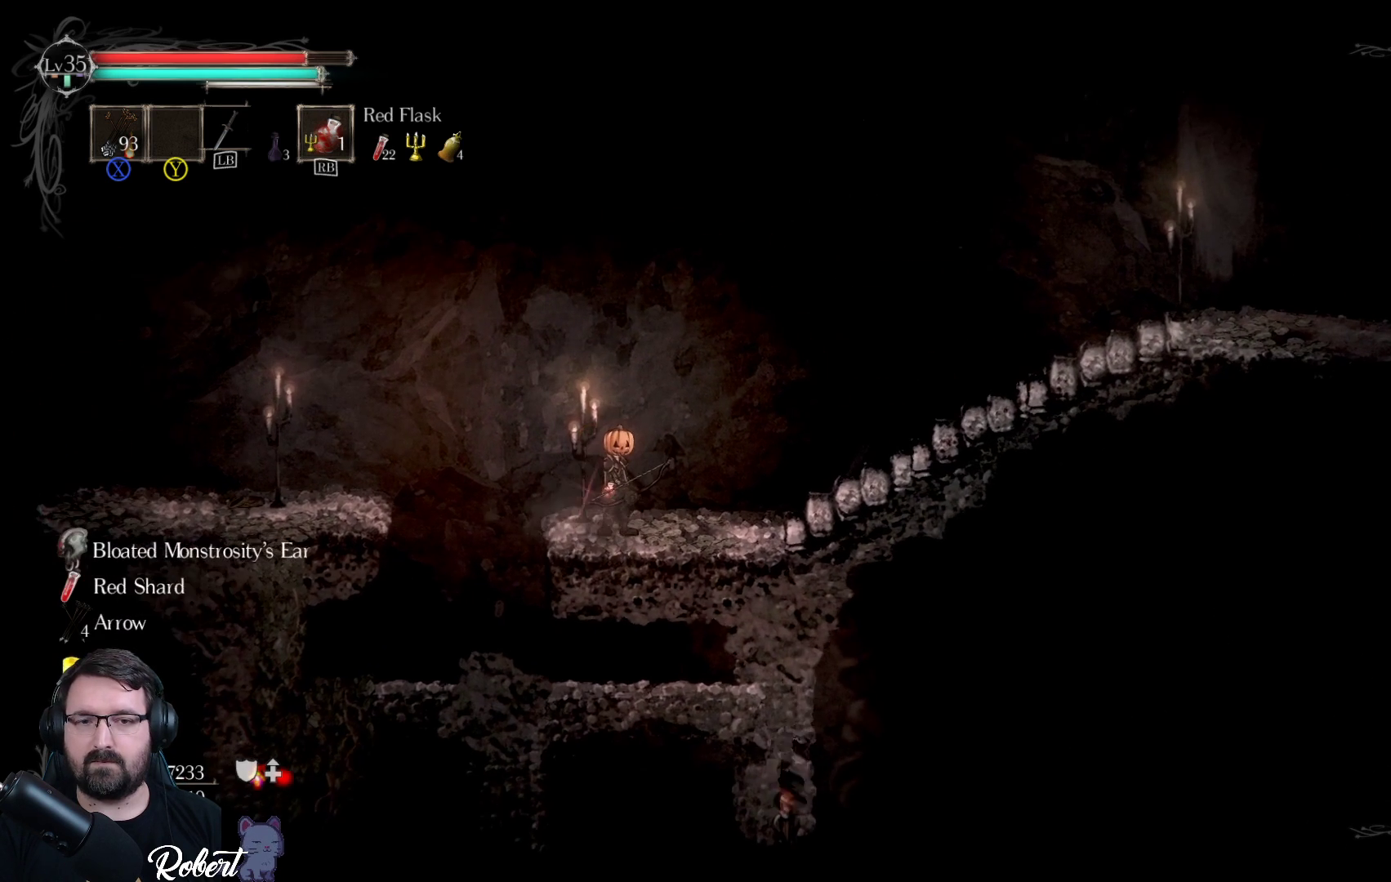
{"buttons": [], "left_stick": "center", "right_stick": "center", "events": []}
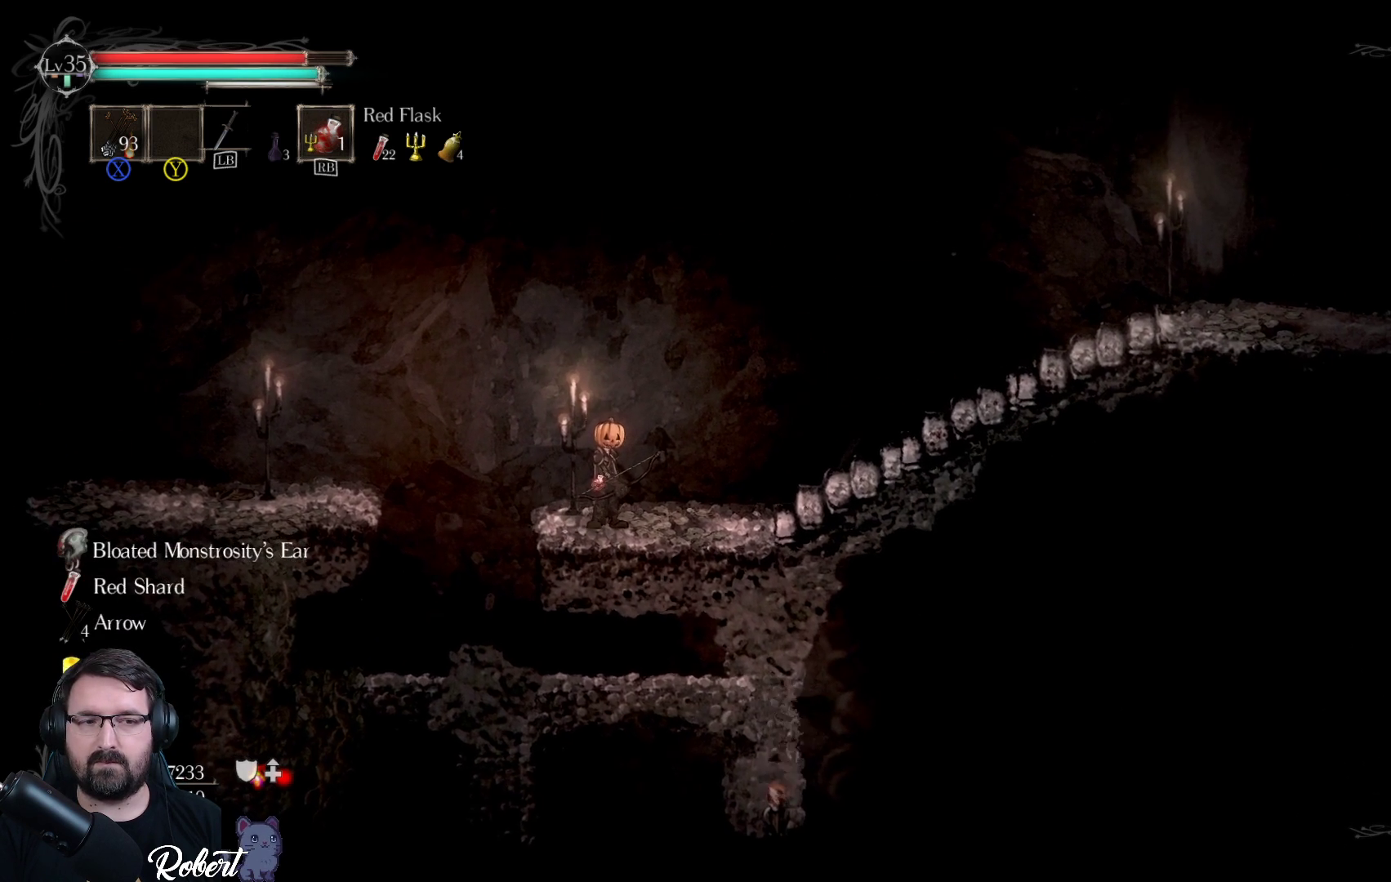
{"buttons": [], "left_stick": "right", "right_stick": "center", "events": [[167, "left_stick", "right"]]}
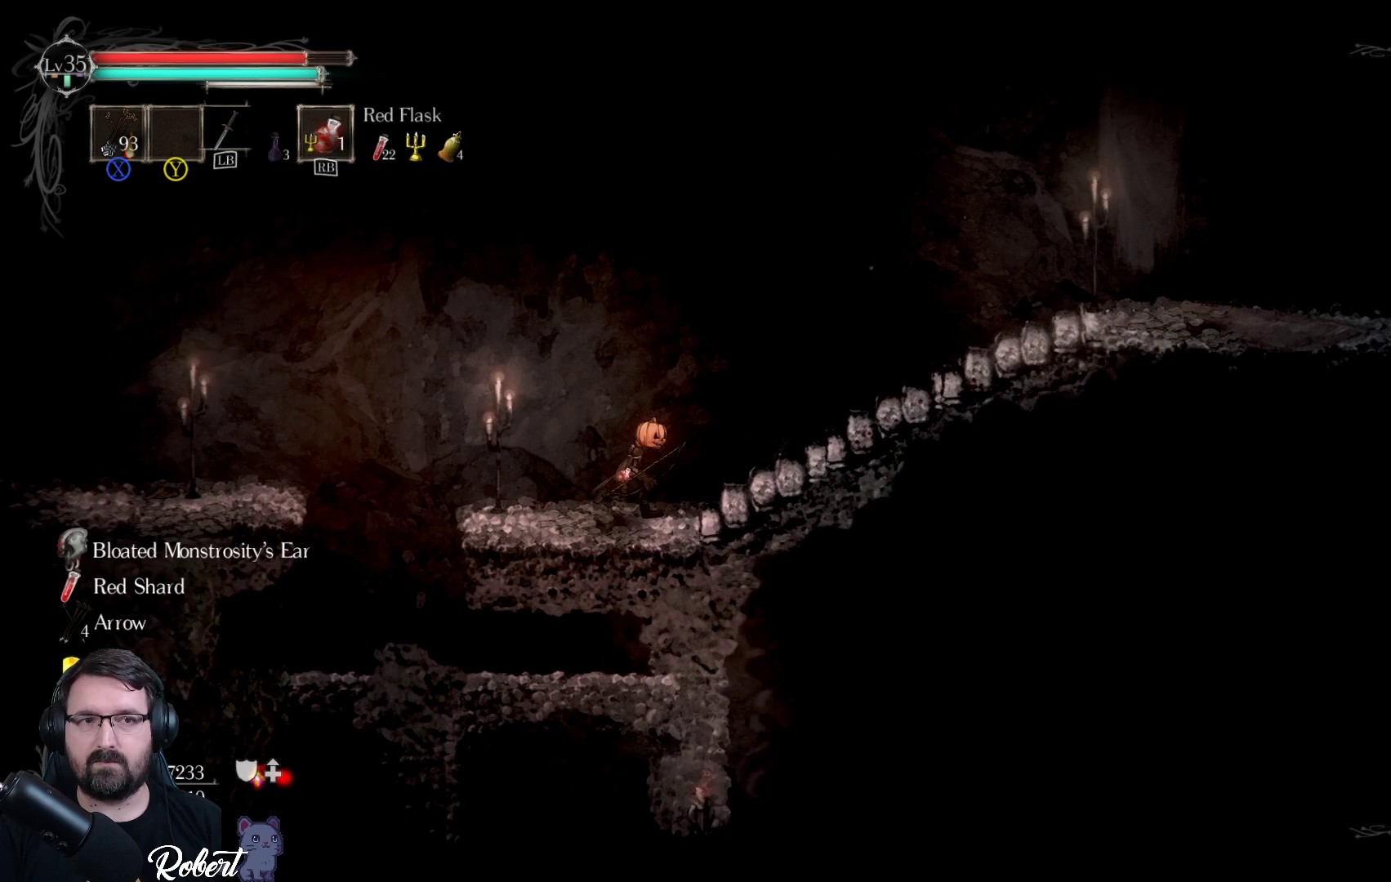
{"buttons": [], "left_stick": "center", "right_stick": "center", "events": [[67, "left_stick", "center"]]}
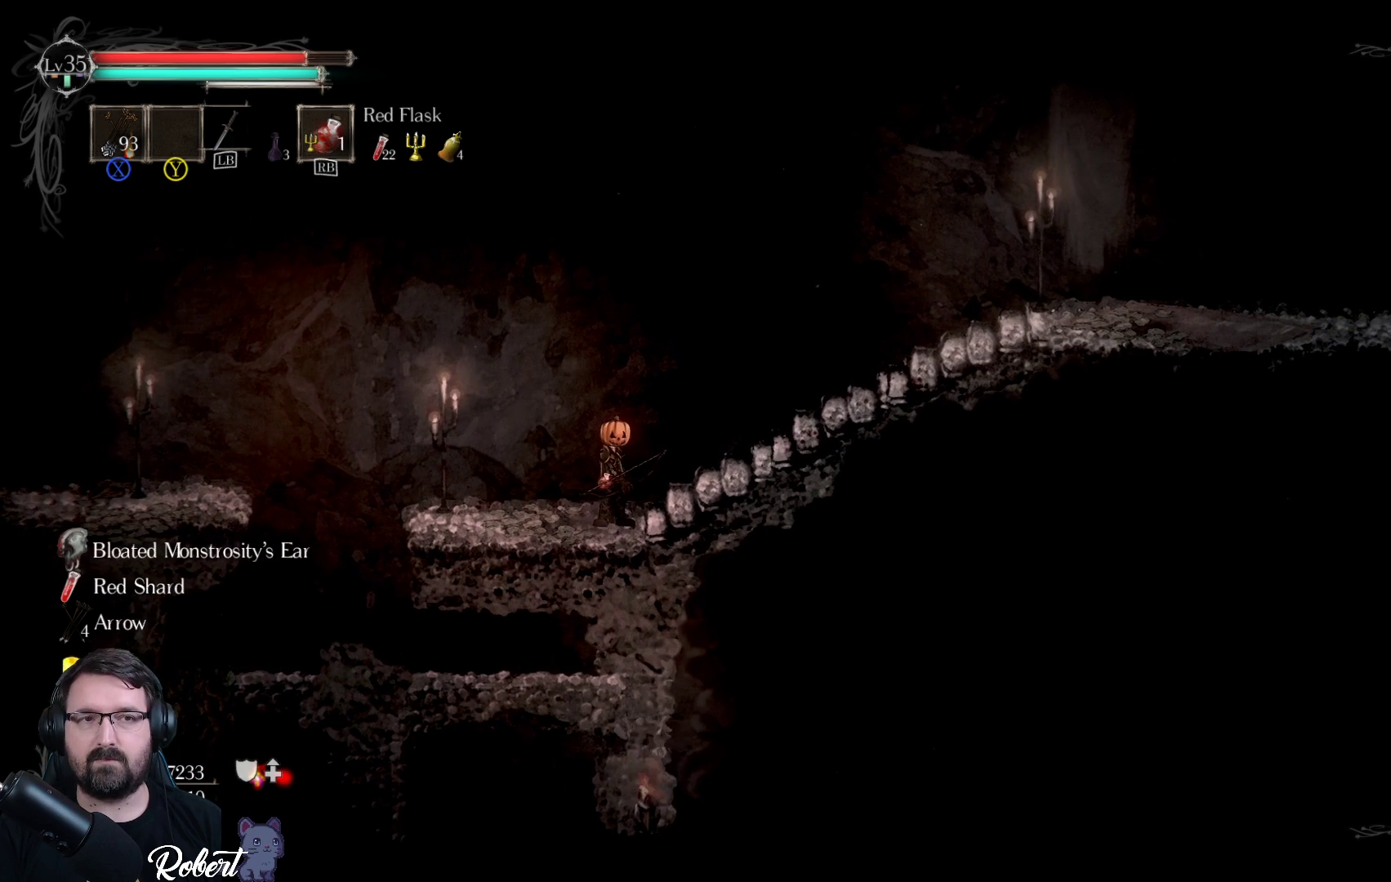
{"buttons": [], "left_stick": "center", "right_stick": "center", "events": [[433, "L1", "down"], [500, "L1", "up"]]}
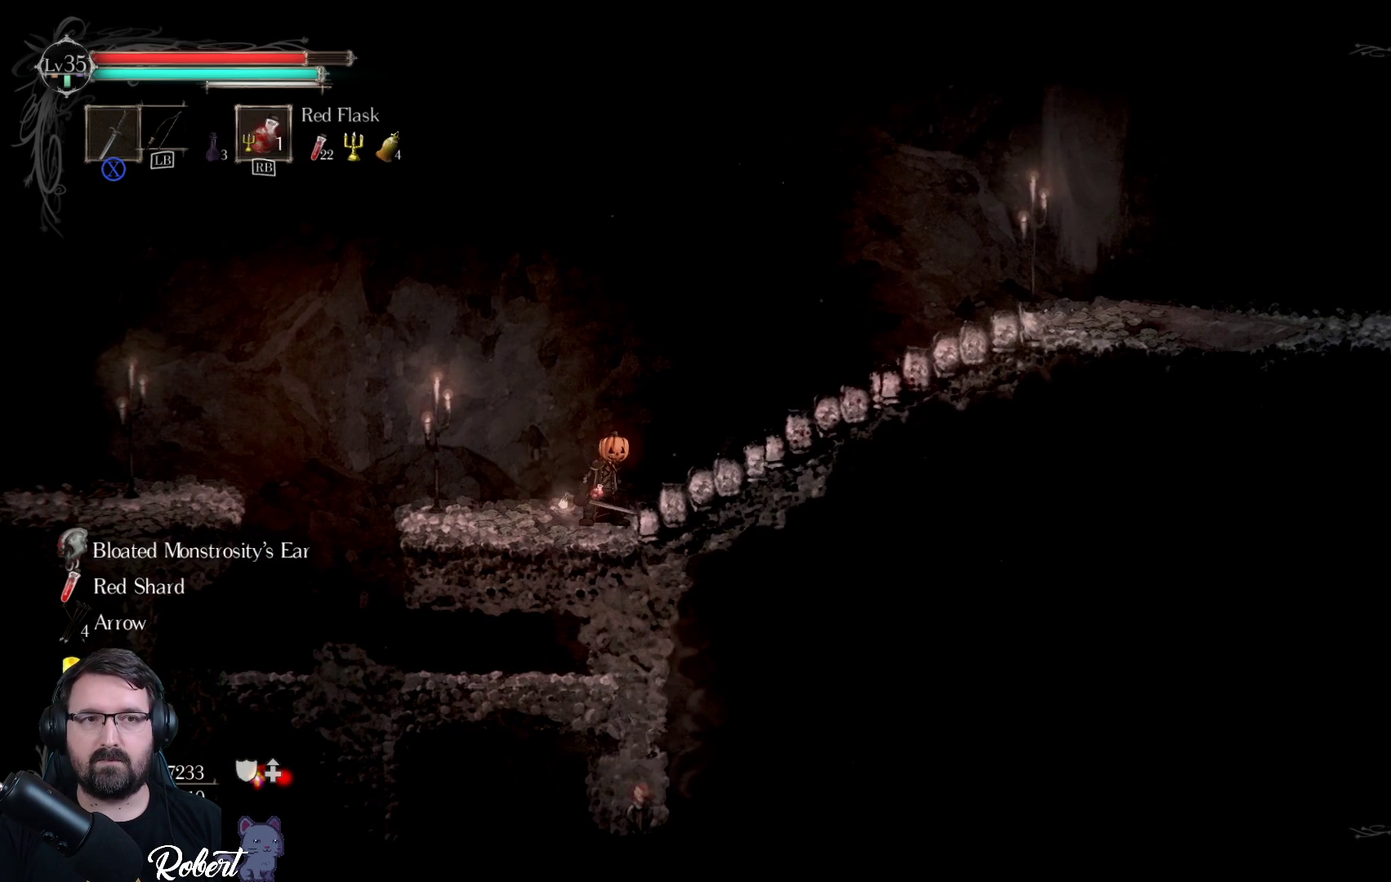
{"buttons": [], "left_stick": "right", "right_stick": "center", "events": [[500, "left_stick", "right"]]}
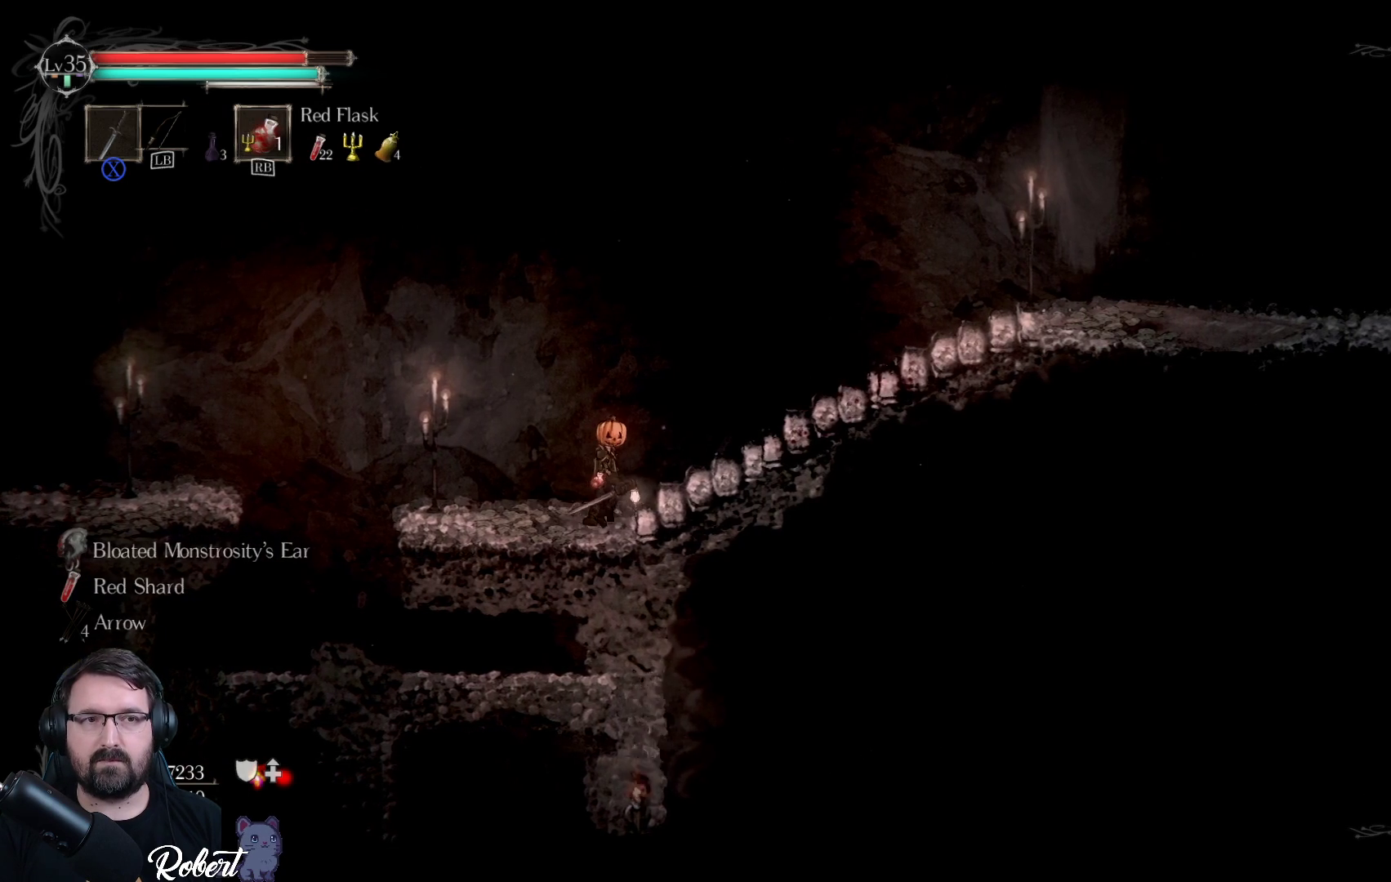
{"buttons": [], "left_stick": "up-right", "right_stick": "center", "events": [[400, "left_stick", "up-right"]]}